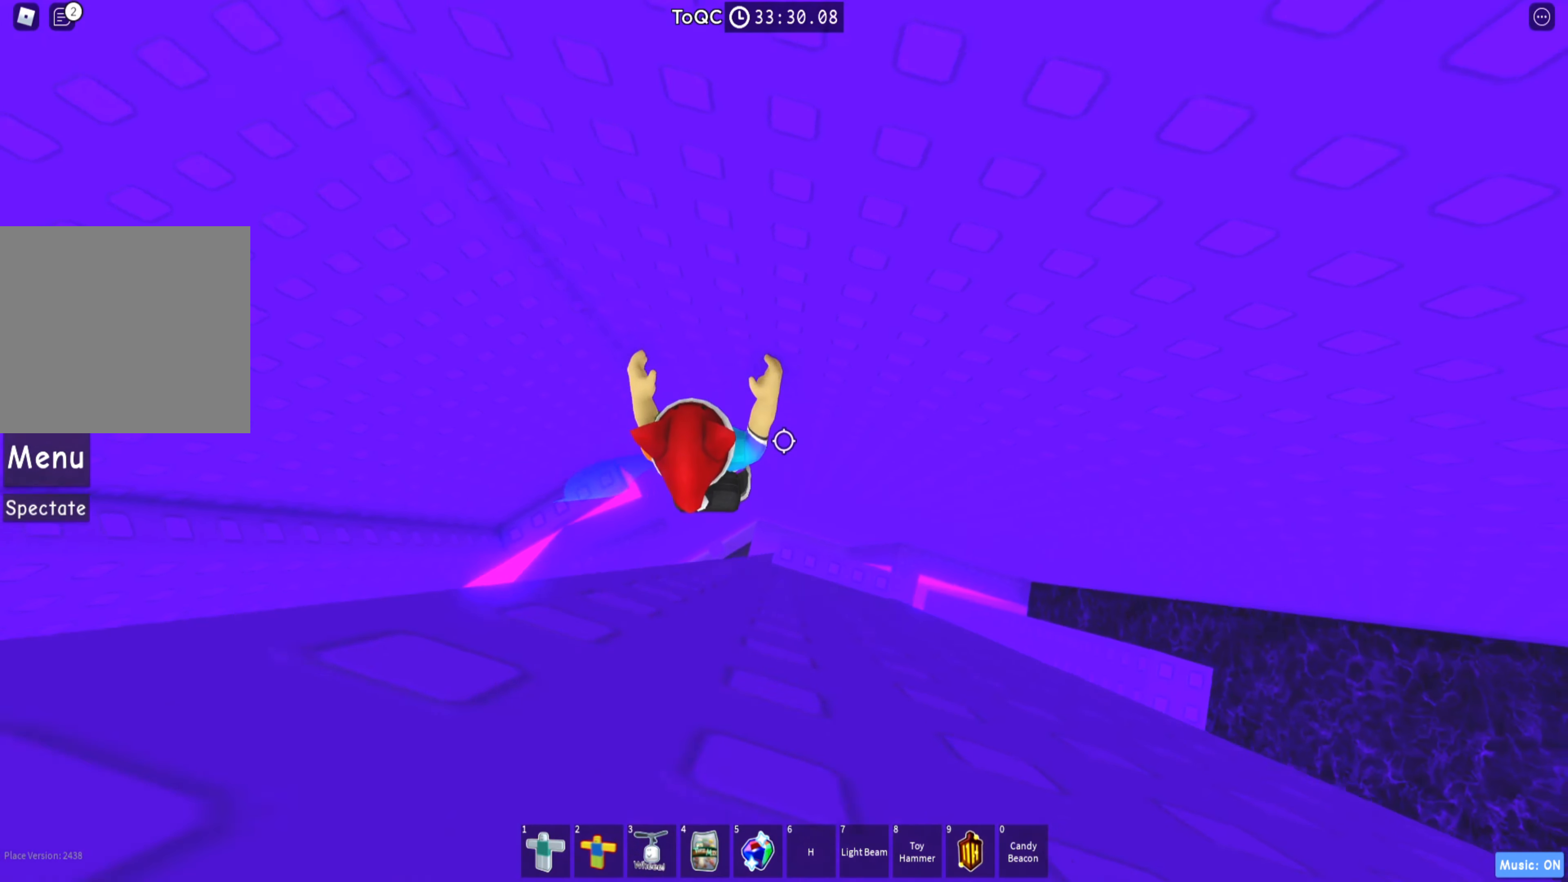
Gameplay with keyboard; each line is a JSON object with the keys held at the frame after it. "events" lists presses ("down") and releases ("up") of "a", "ctrl", "d", "e", "q", "s", "shift", "space" and "w" between this image and that frame as [ms after this image, input, new state], when the widget could be followed in between. No other keys are recorded. Mouse input is not recorded.
{"keys": [], "events": [[266, "d", "up"], [300, "s", "up"], [316, "shift", "down"], [450, "shift", "up"]]}
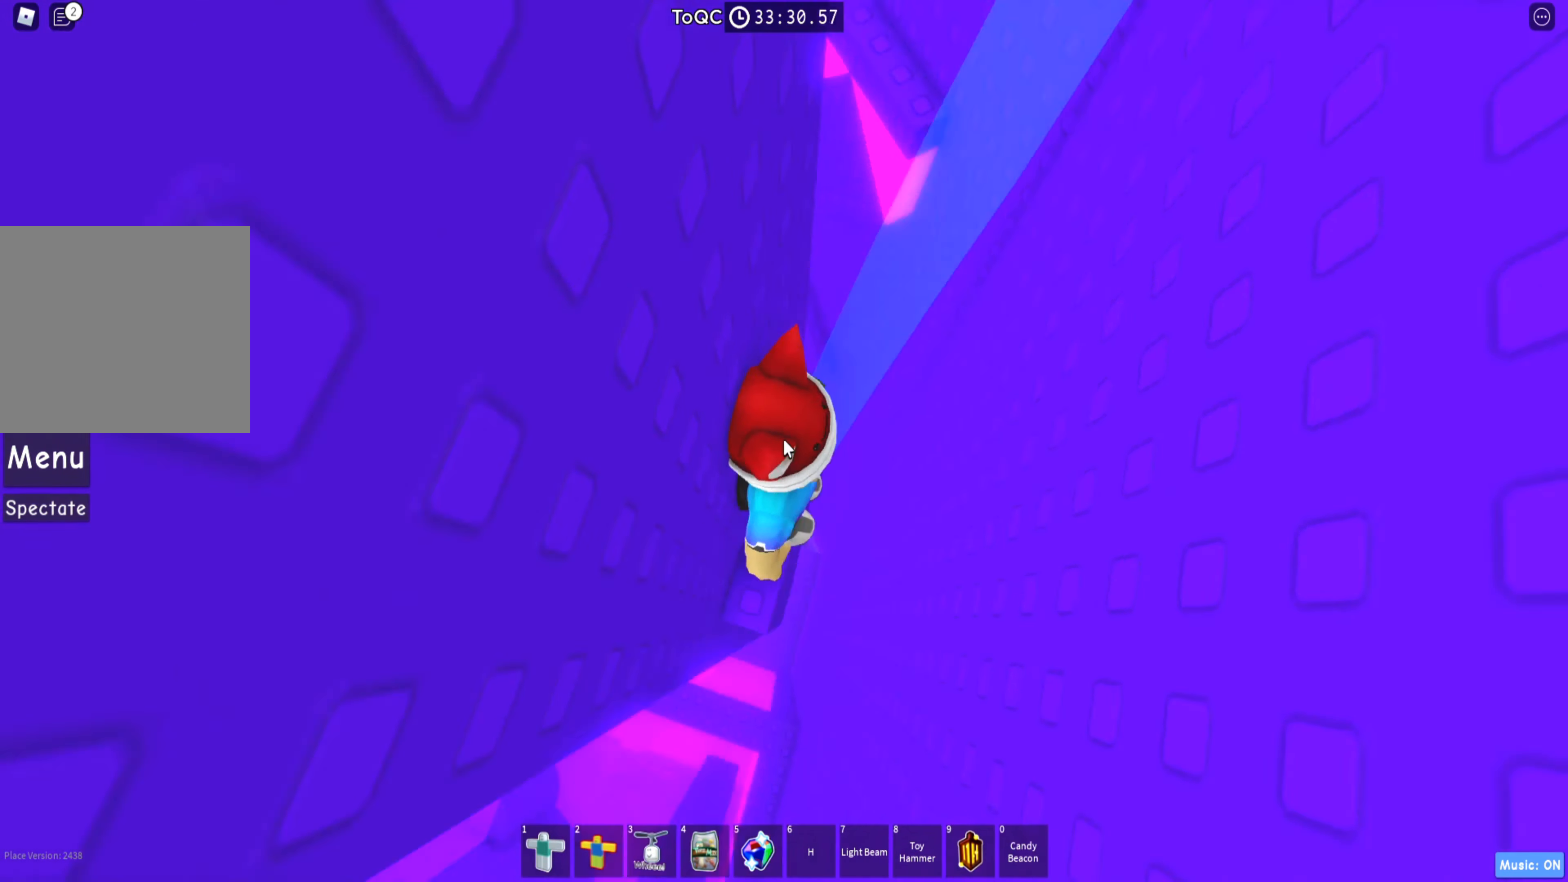
{"keys": ["space"], "events": [[483, "space", "down"]]}
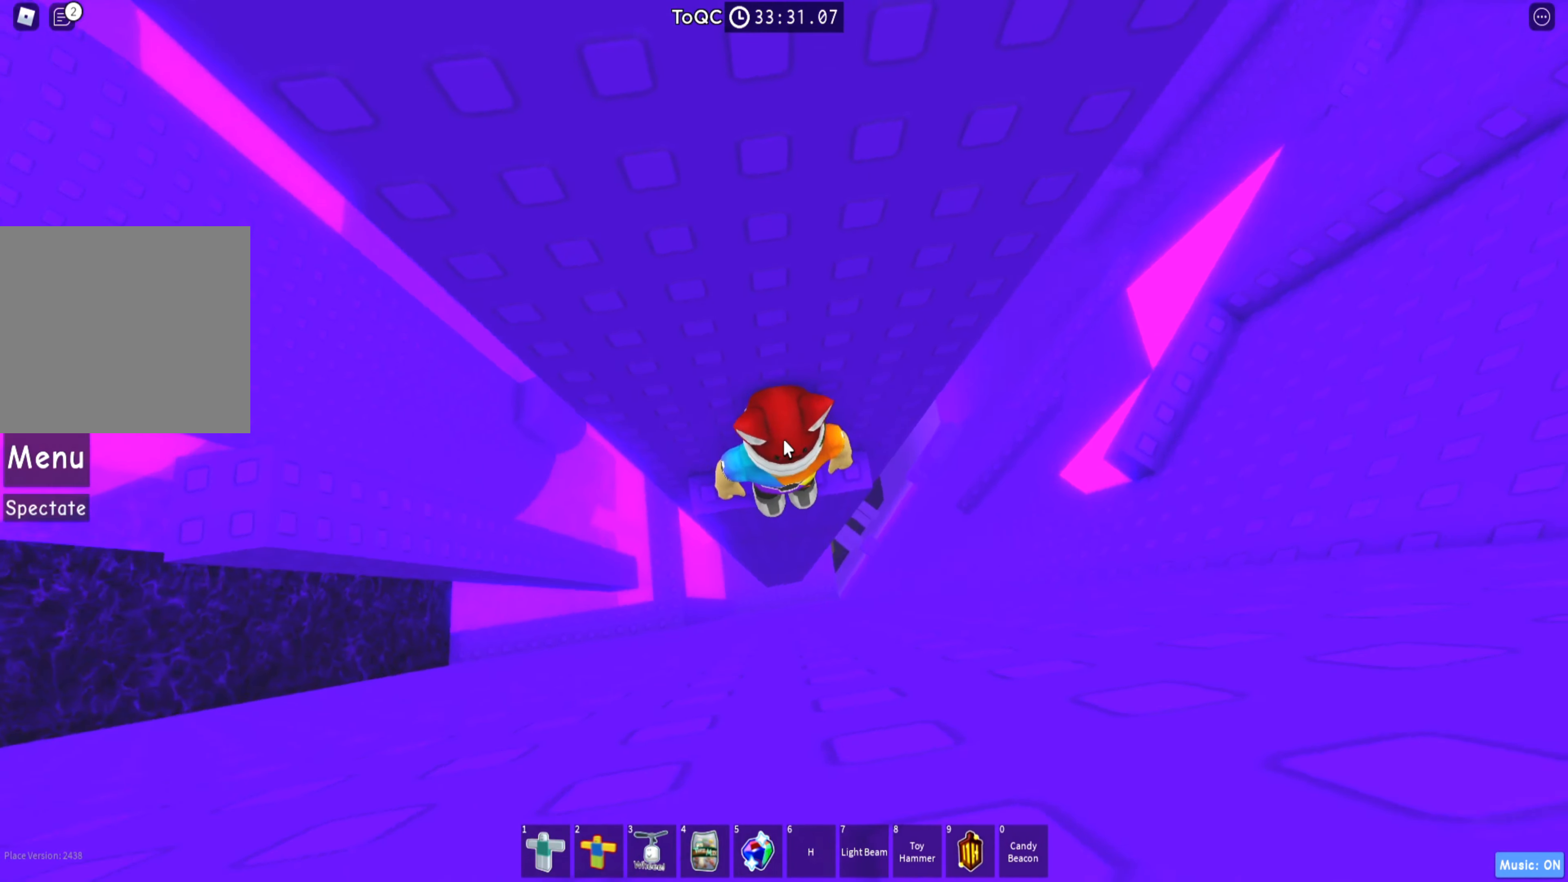
{"keys": ["w"], "events": [[116, "shift", "down"], [116, "space", "up"], [250, "shift", "up"], [383, "w", "down"]]}
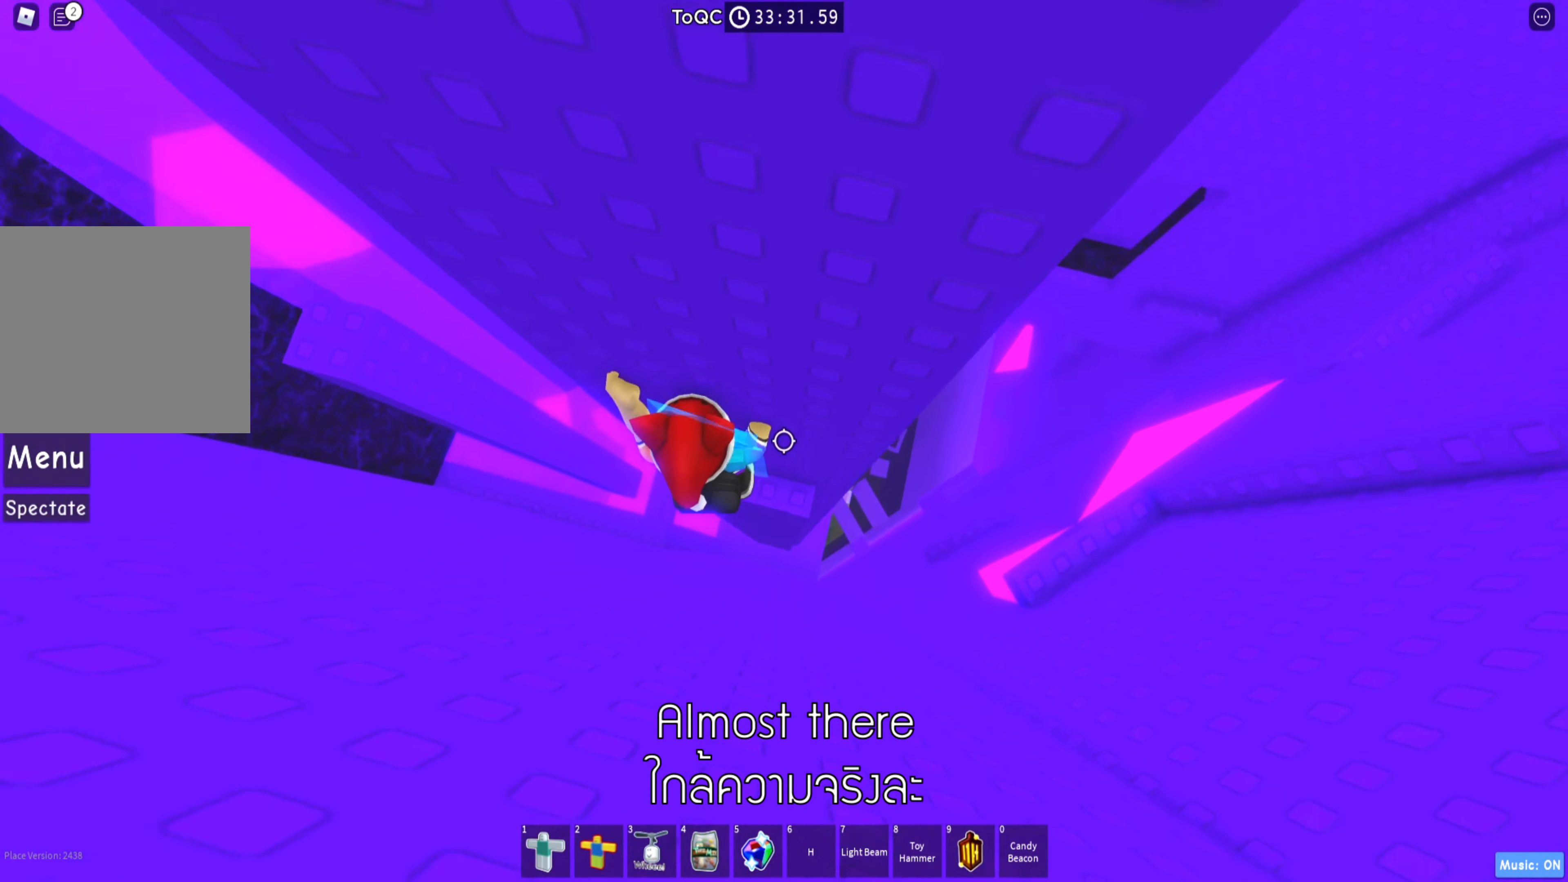
{"keys": [], "events": [[250, "shift", "down"], [250, "w", "up"], [416, "shift", "up"]]}
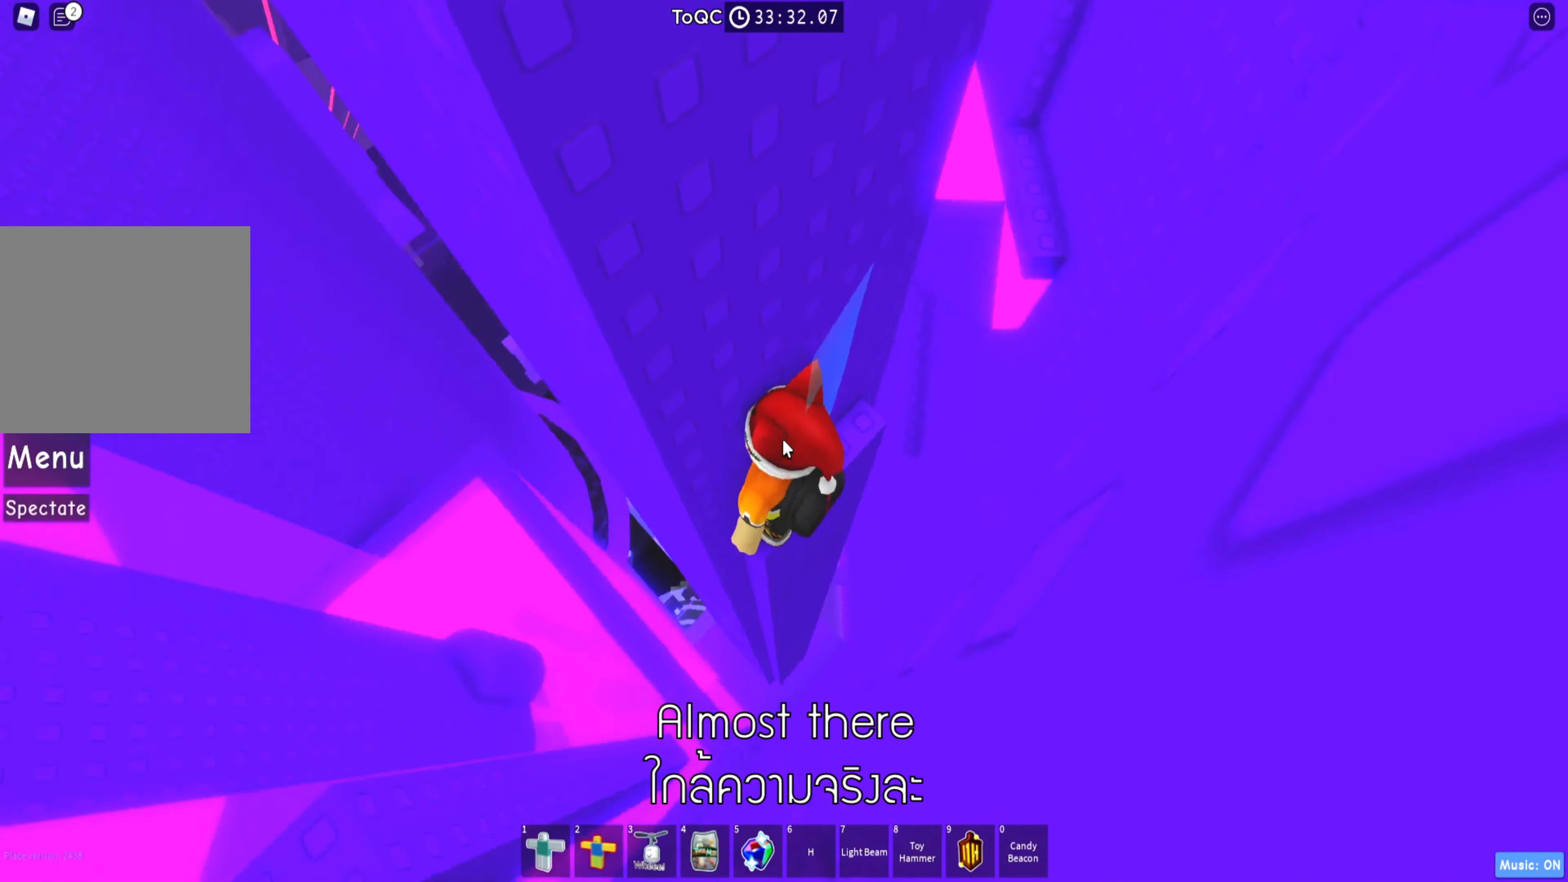
{"keys": ["shift"], "events": [[483, "shift", "down"]]}
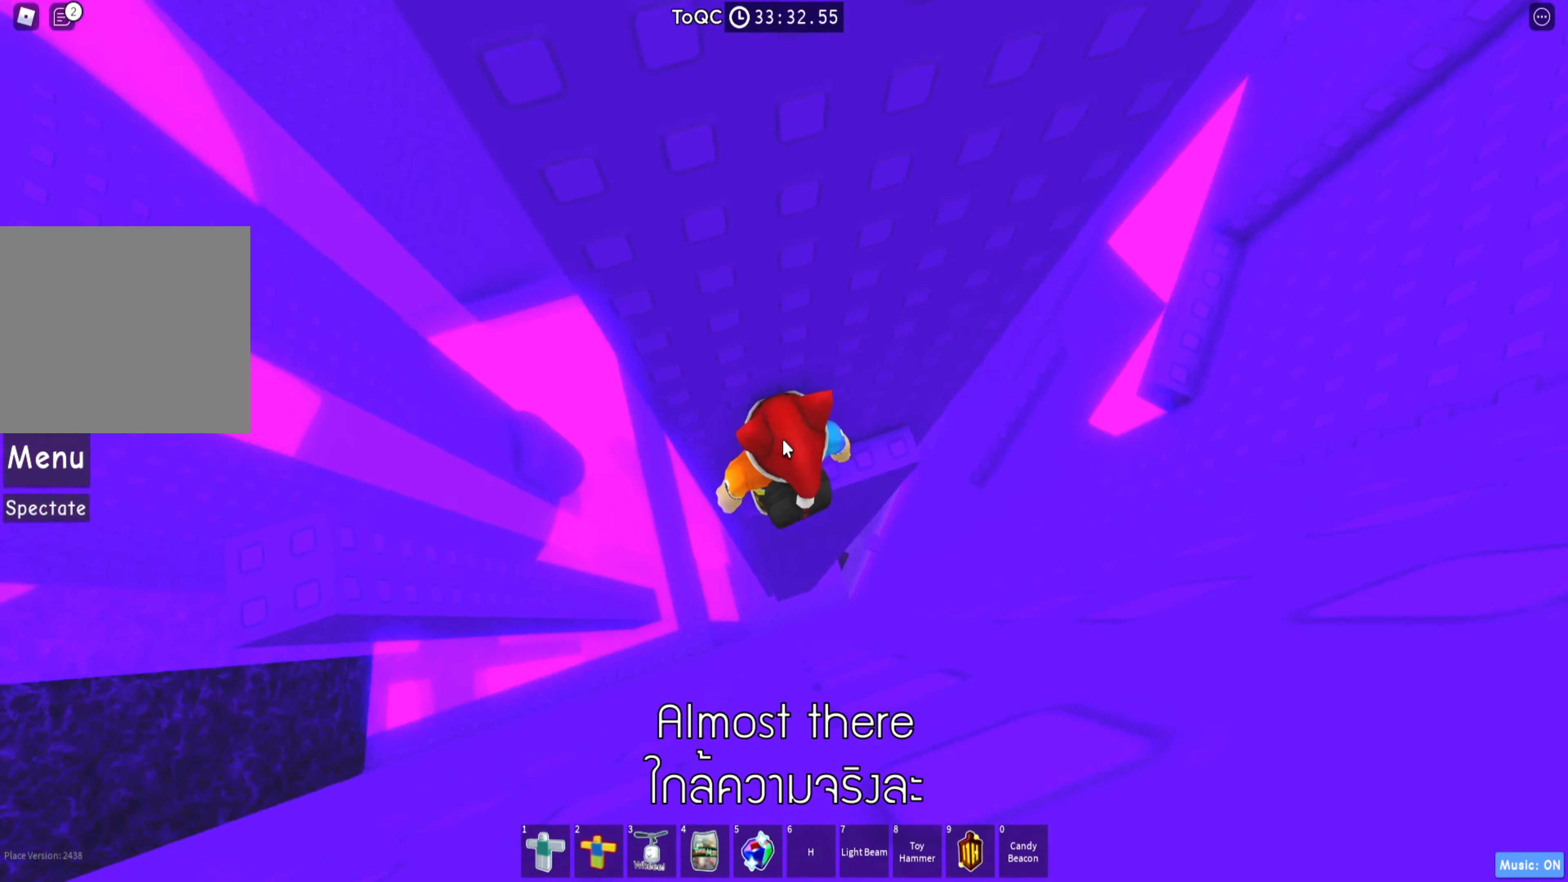
{"keys": [], "events": [[100, "shift", "up"], [266, "w", "down"], [350, "w", "up"]]}
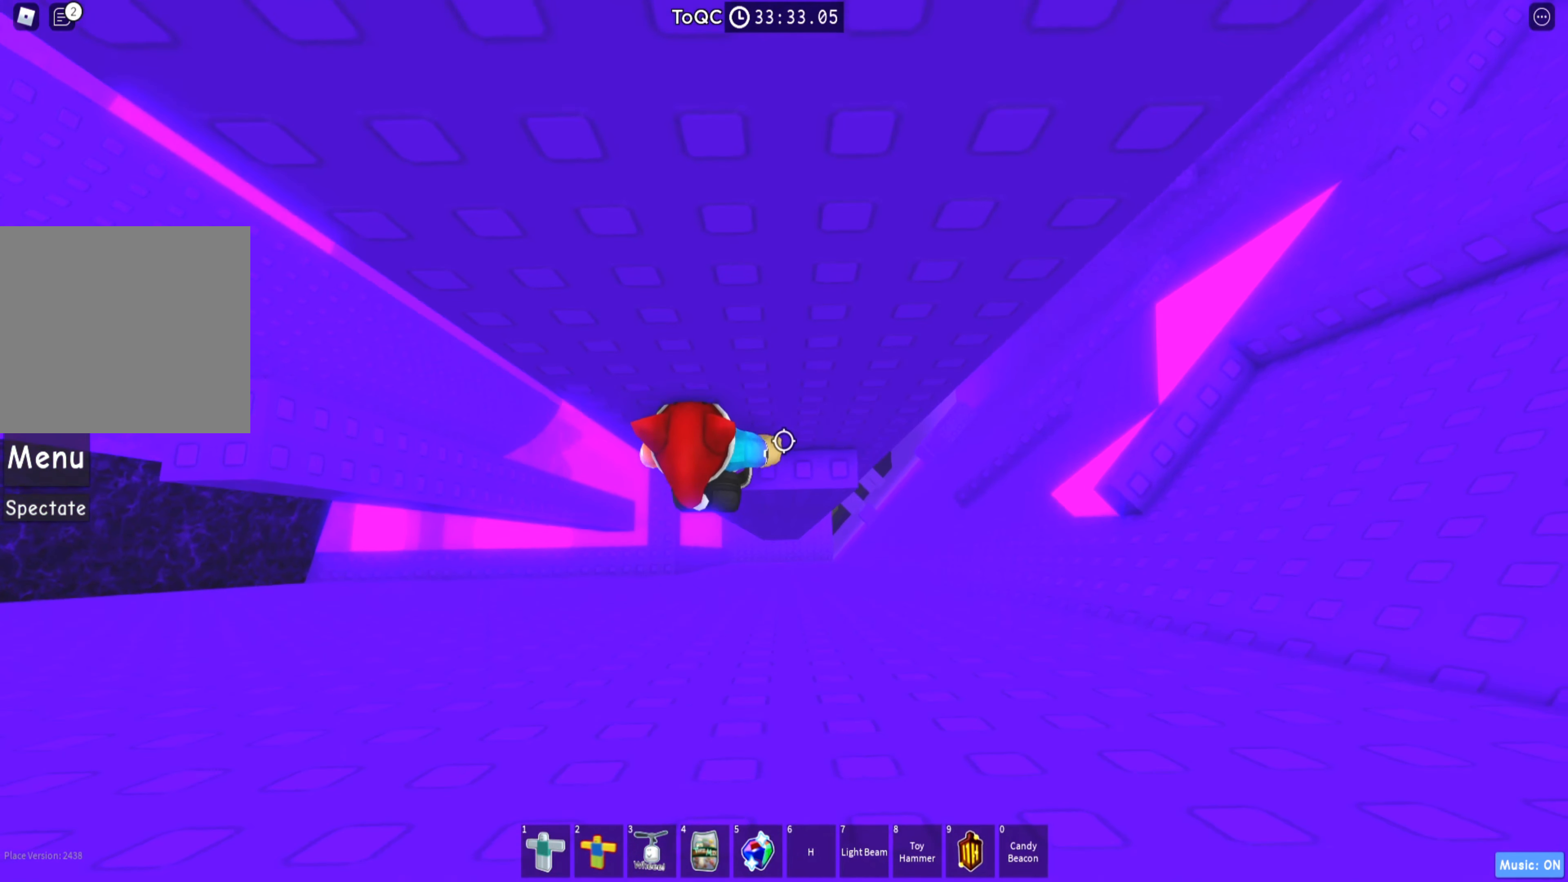
{"keys": ["a"], "events": [[116, "a", "down"], [266, "space", "down"], [383, "space", "up"]]}
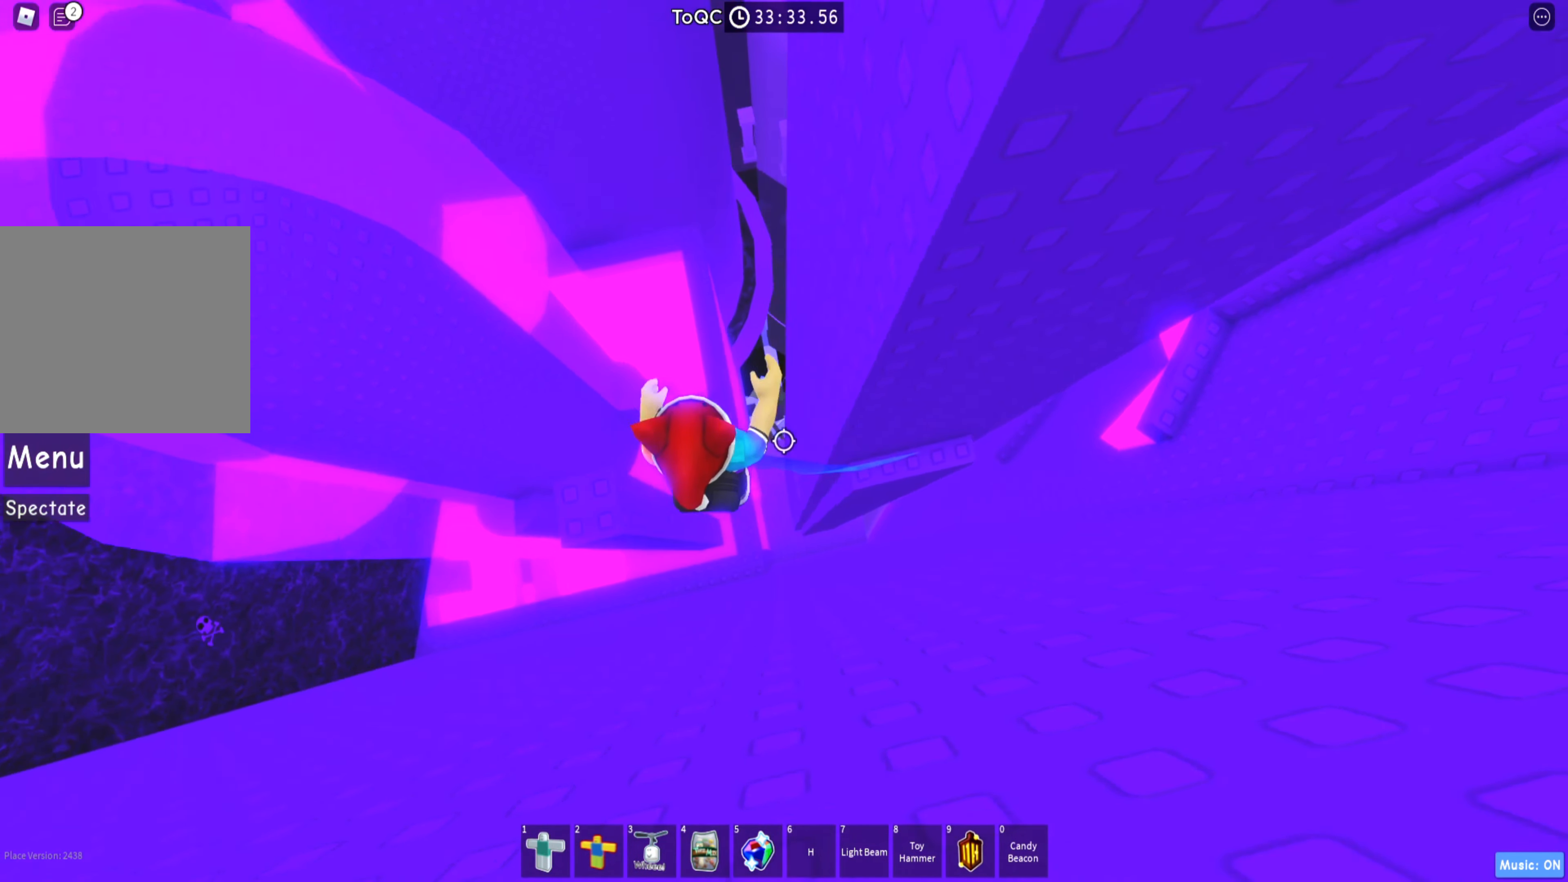
{"keys": [], "events": [[300, "a", "up"]]}
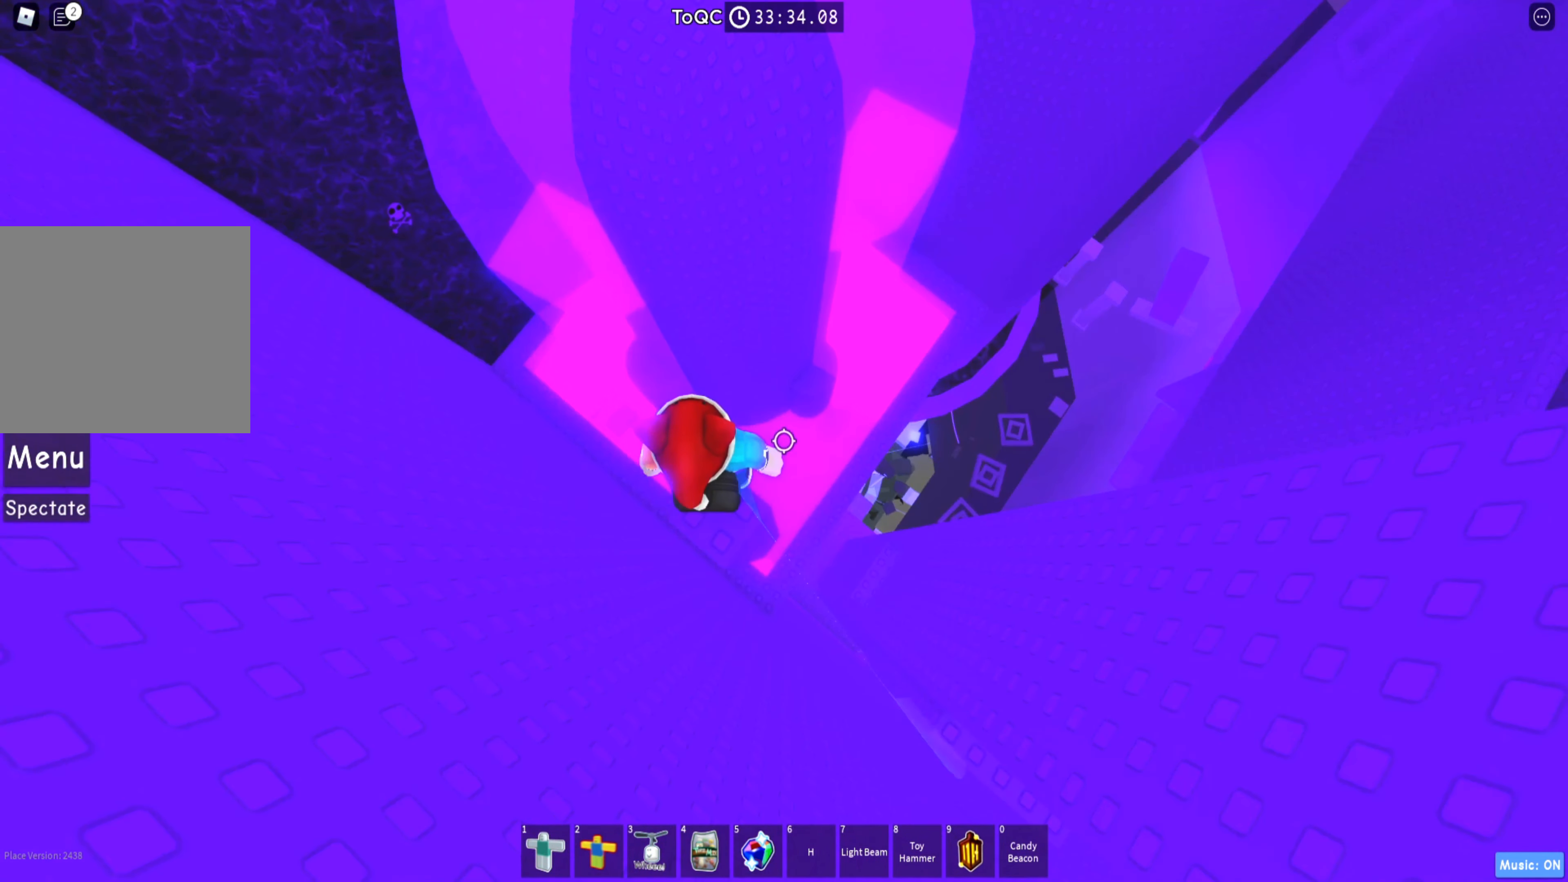
{"keys": ["w"], "events": [[133, "w", "down"], [233, "space", "down"], [350, "space", "up"]]}
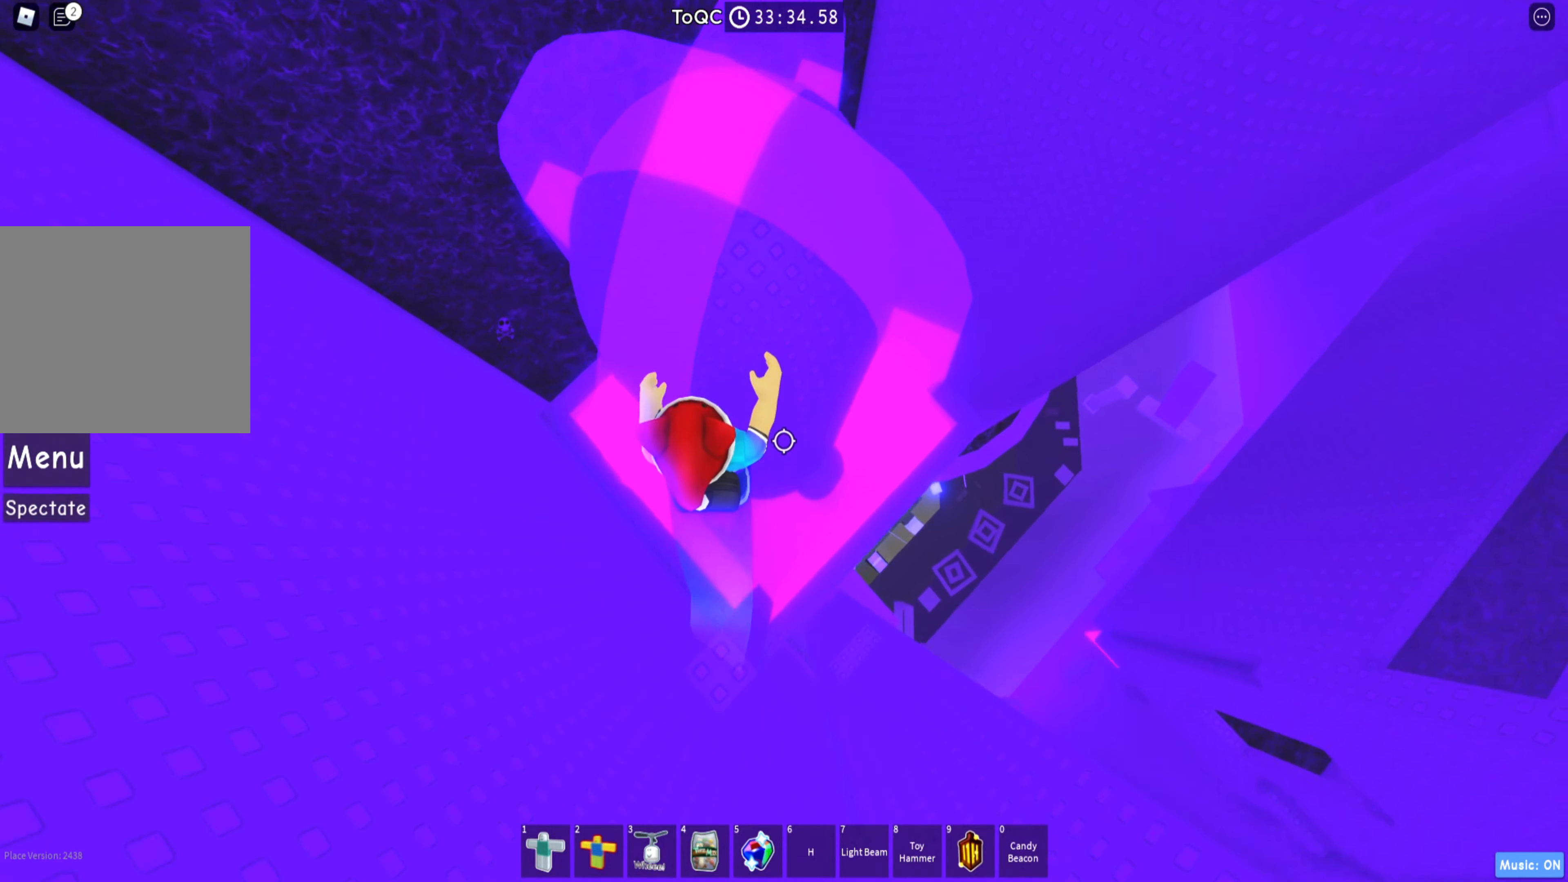
{"keys": [], "events": [[183, "a", "down"], [333, "a", "up"], [367, "w", "up"]]}
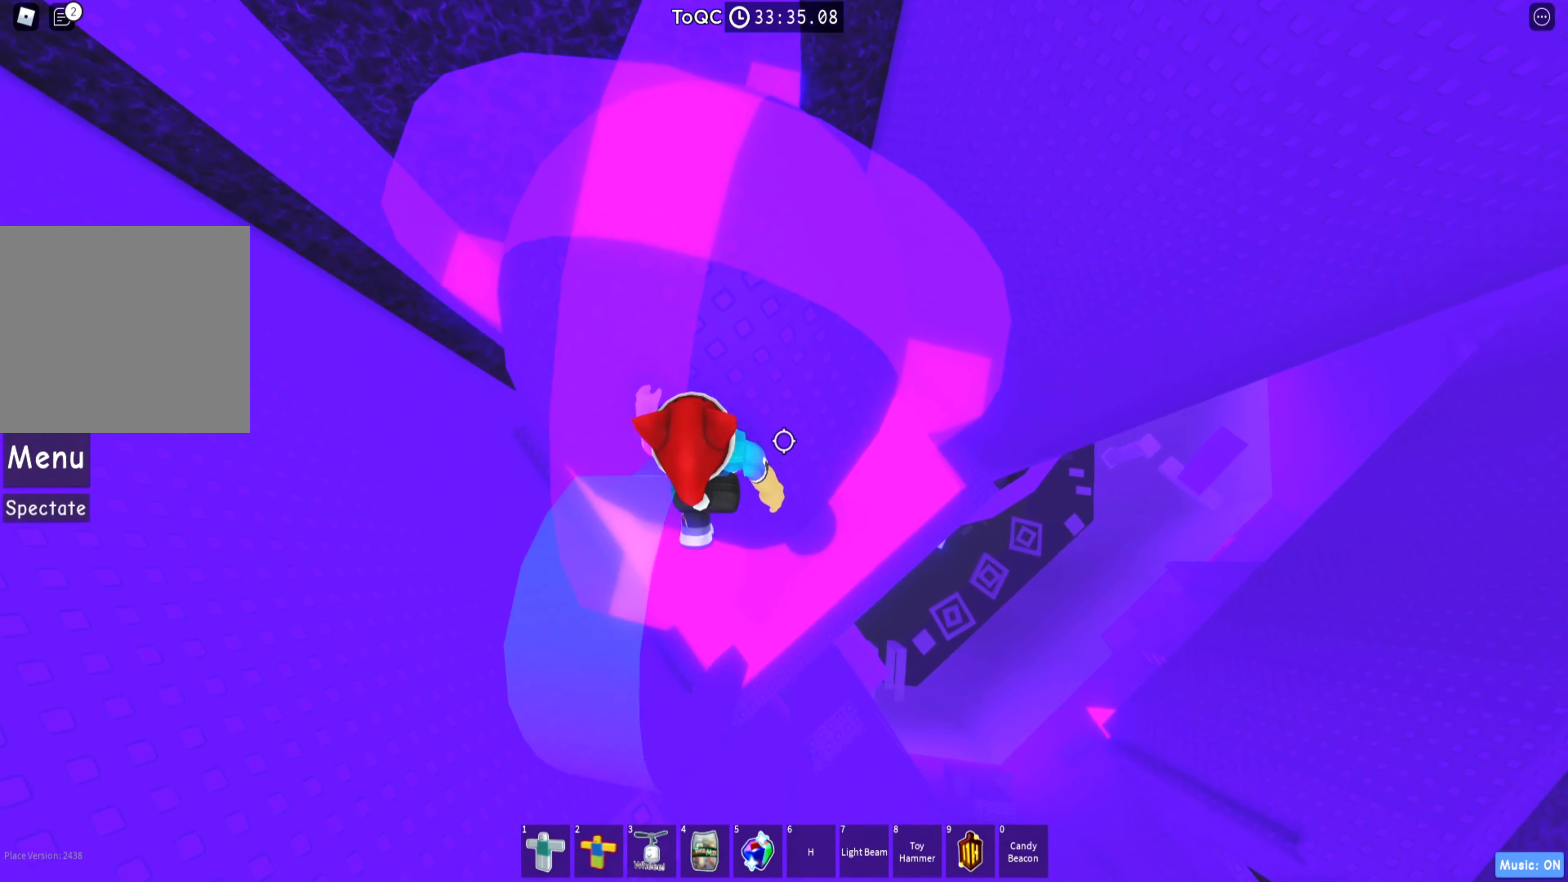
{"keys": [], "events": [[50, "w", "down"], [133, "space", "down"], [283, "space", "up"], [400, "w", "up"]]}
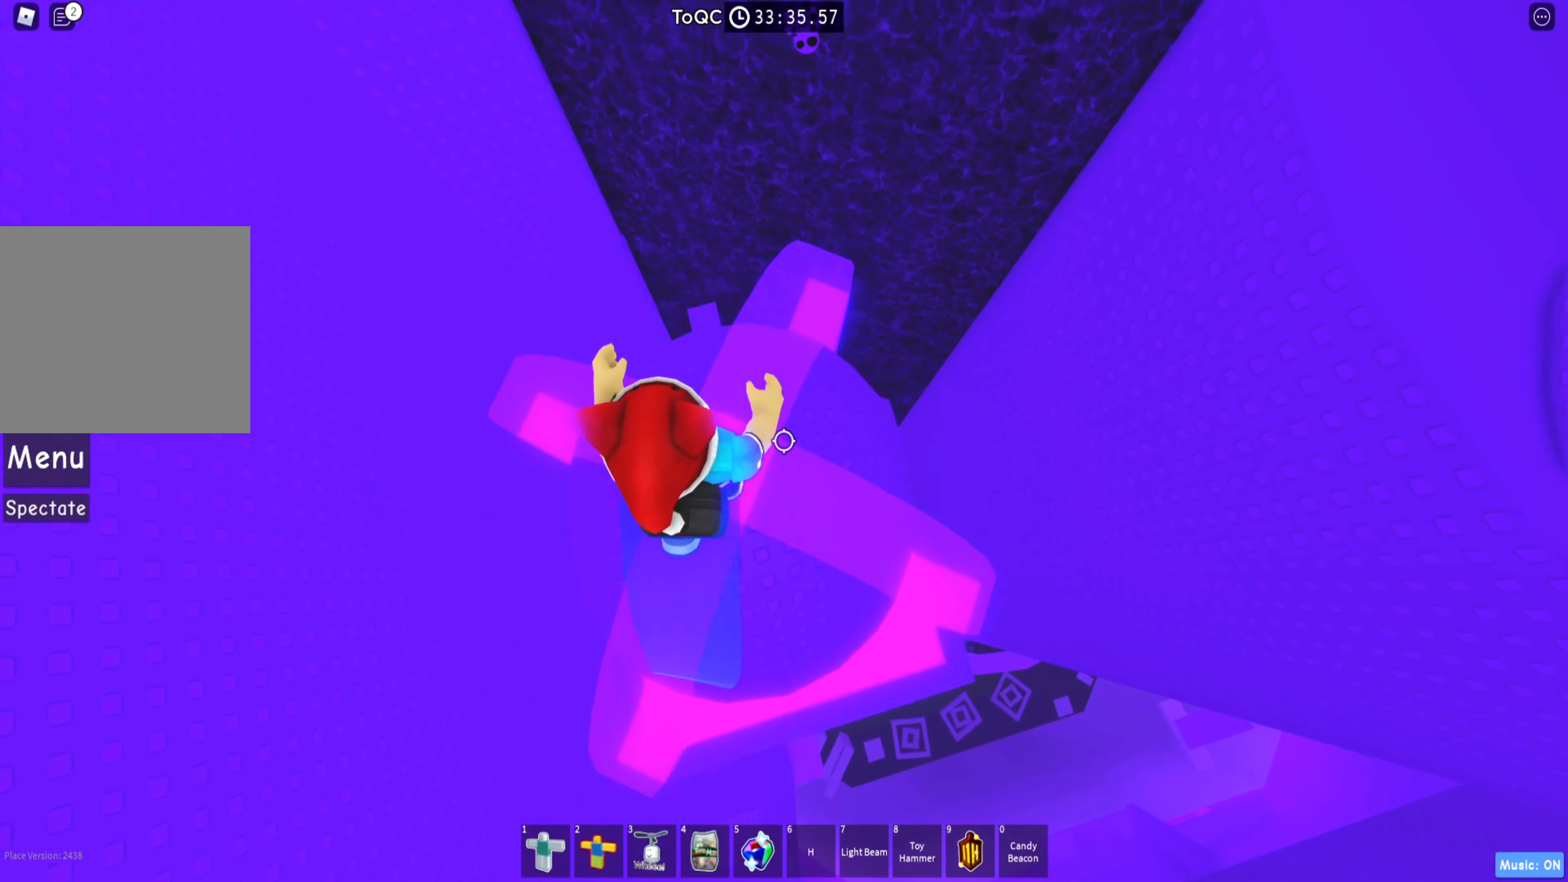
{"keys": ["shift"], "events": [[217, "s", "down"], [300, "s", "up"], [350, "shift", "down"]]}
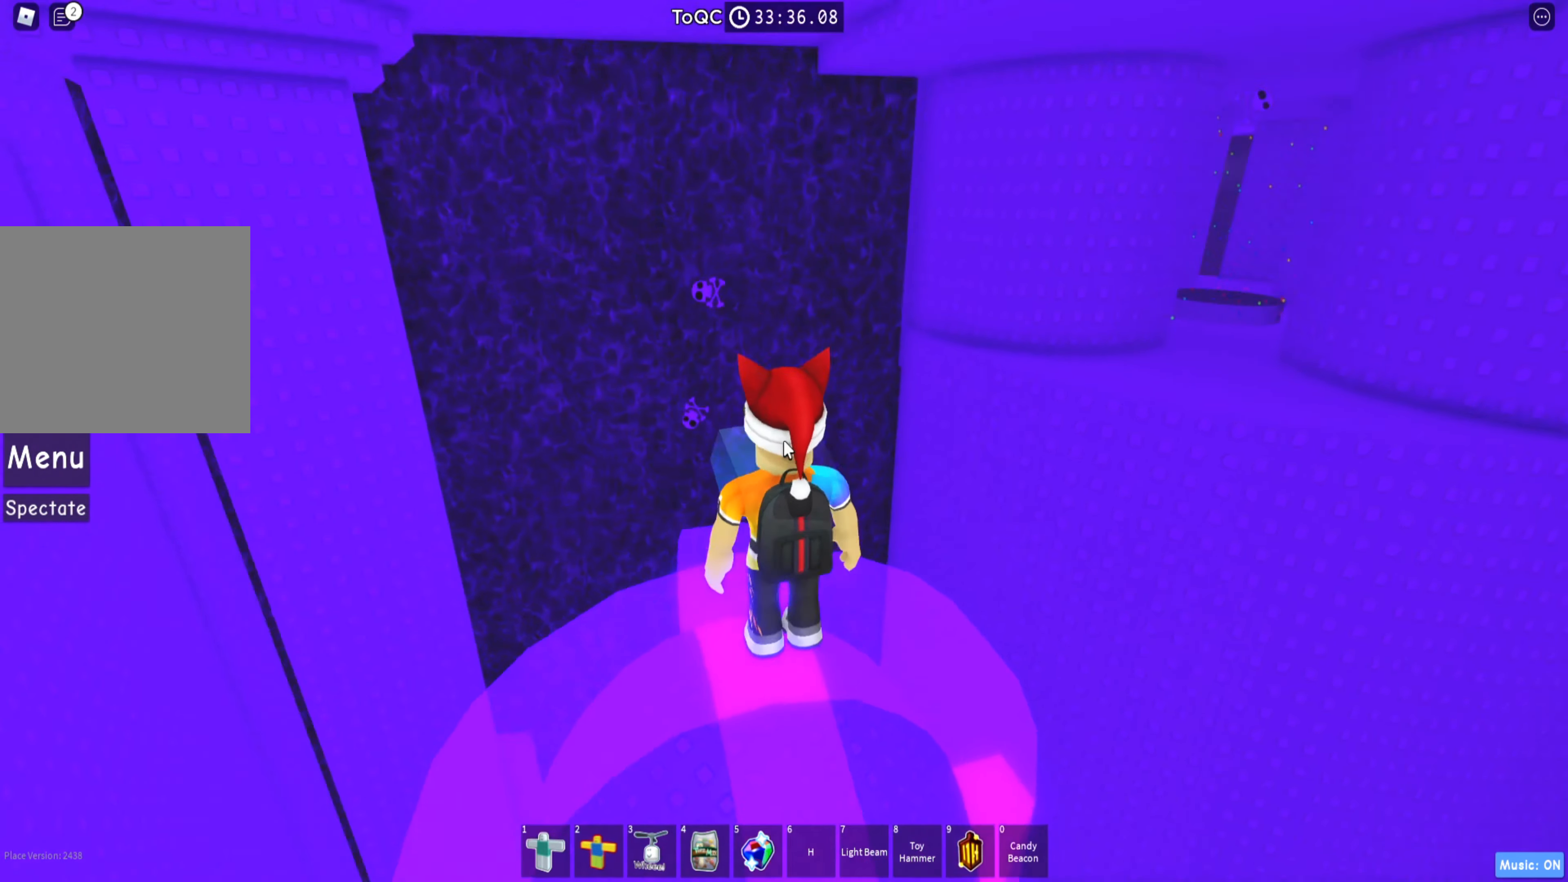
{"keys": [], "events": [[17, "shift", "up"]]}
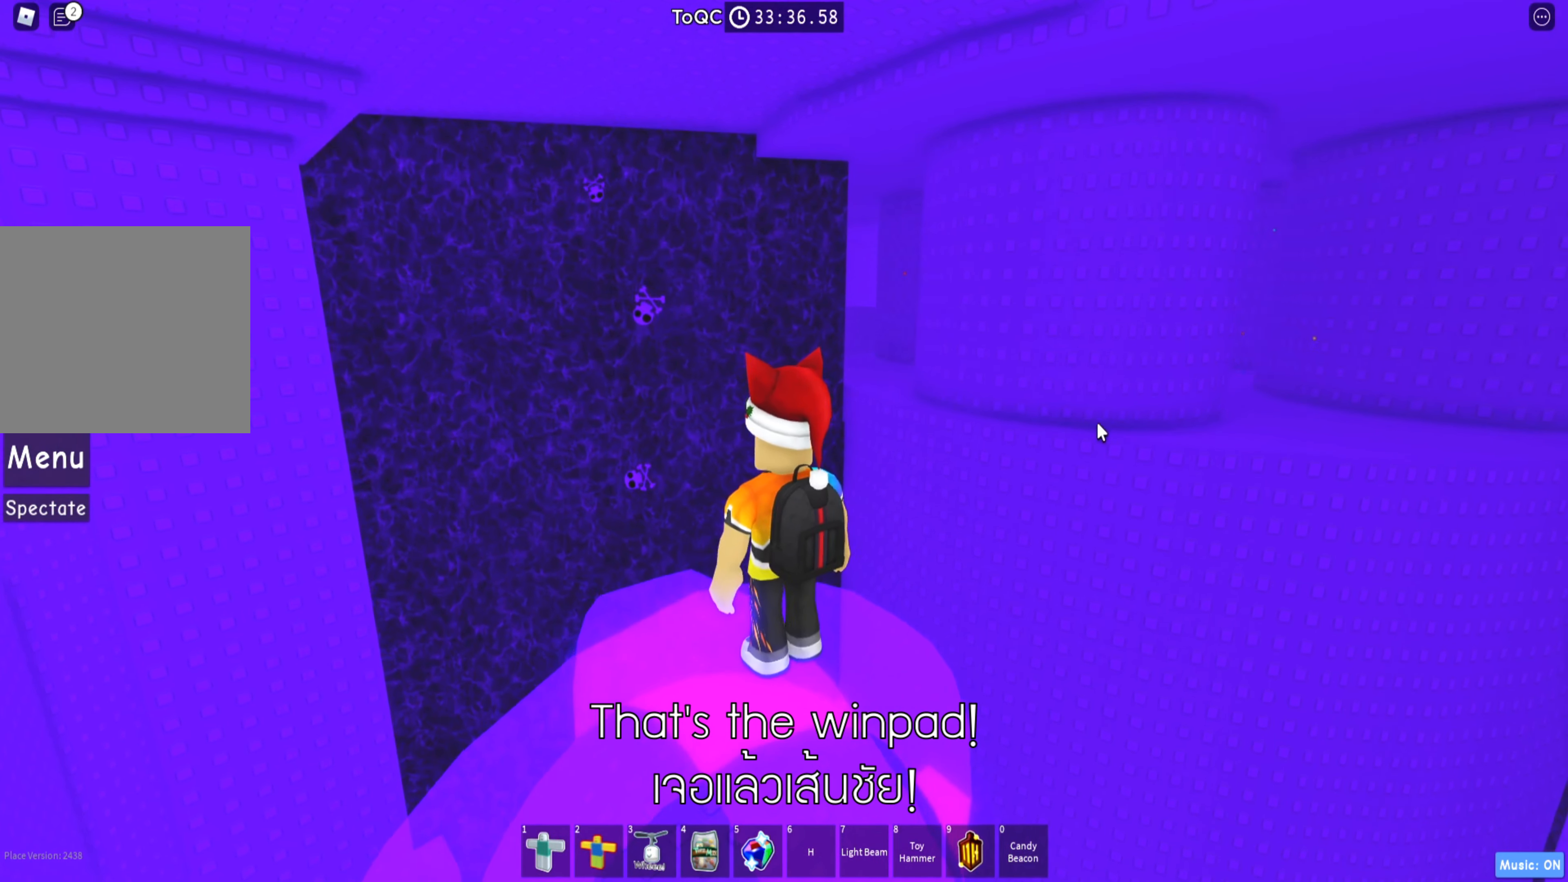
{"keys": ["shift"], "events": [[450, "shift", "down"]]}
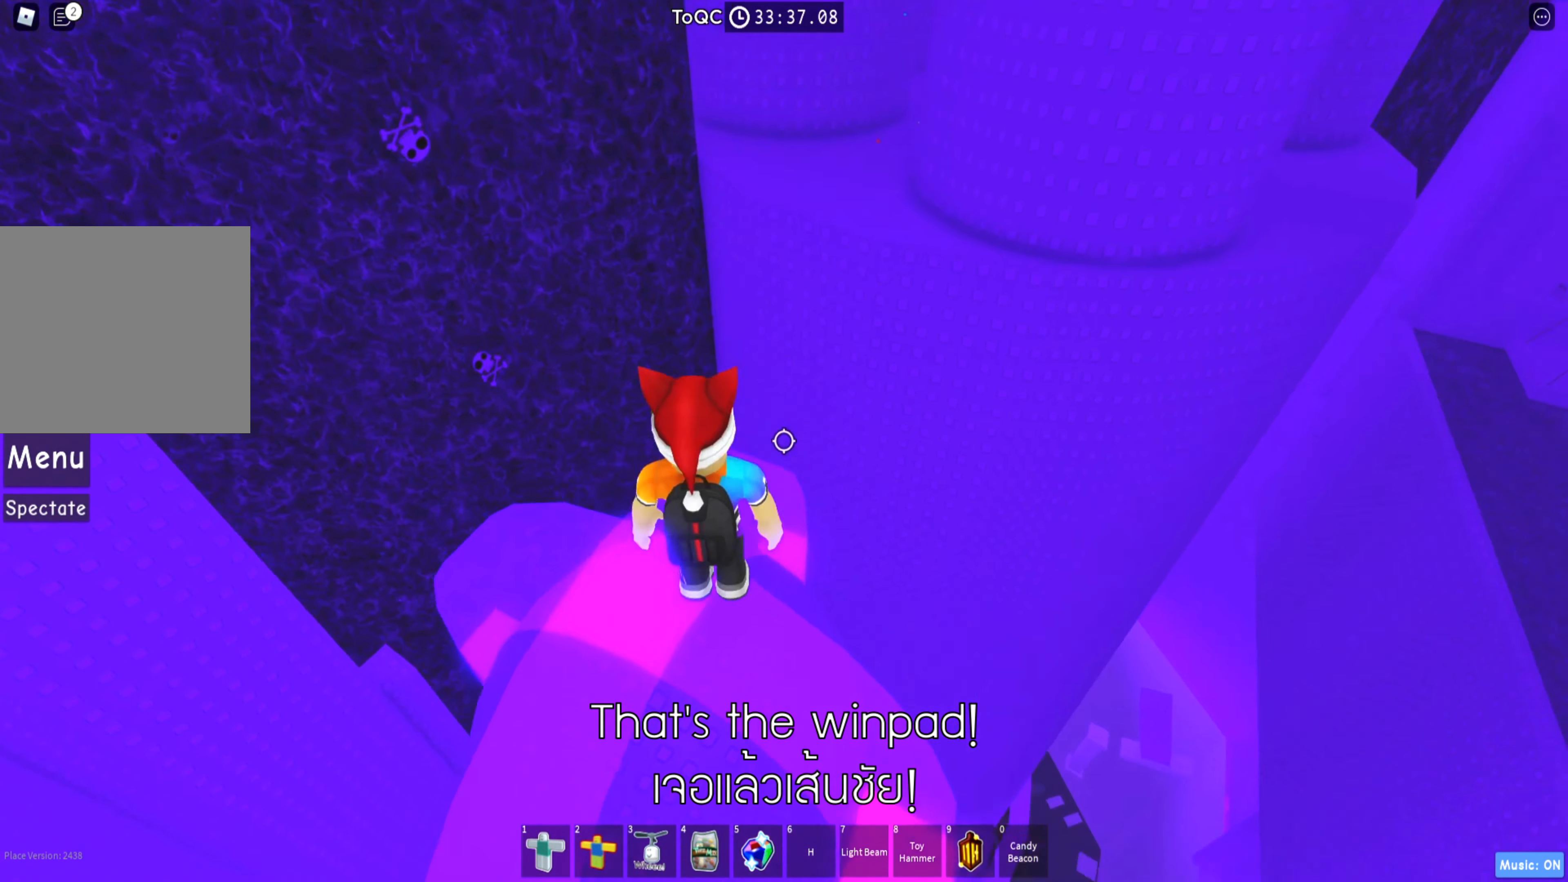
{"keys": [], "events": [[33, "shift", "up"], [300, "d", "down"], [383, "d", "up"]]}
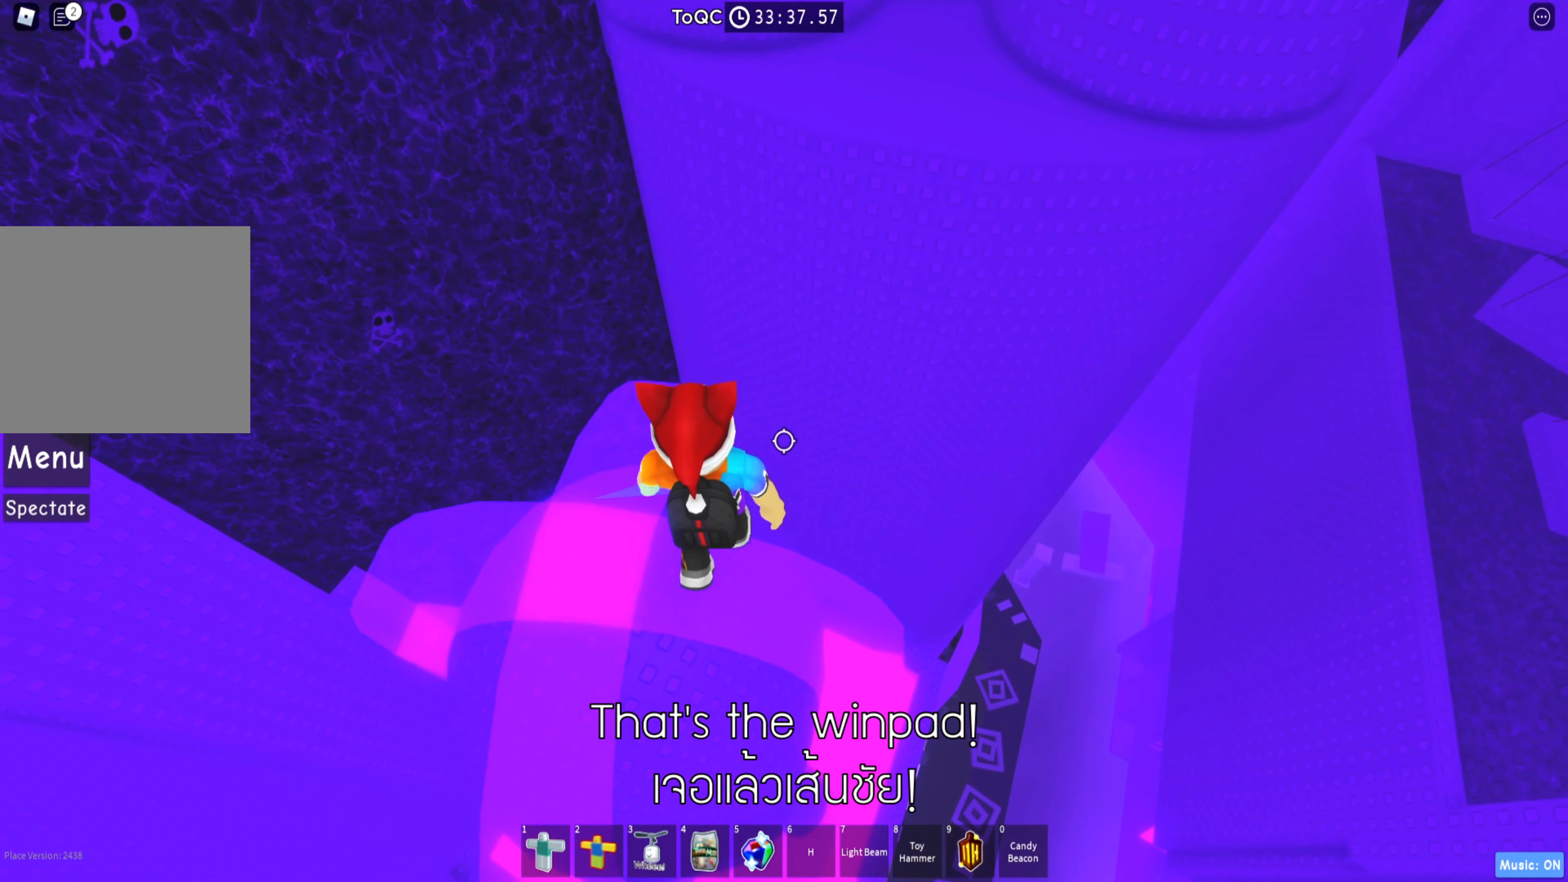
{"keys": ["d"], "events": [[50, "d", "down"], [83, "s", "down"], [150, "d", "up"], [167, "s", "up"], [433, "d", "down"]]}
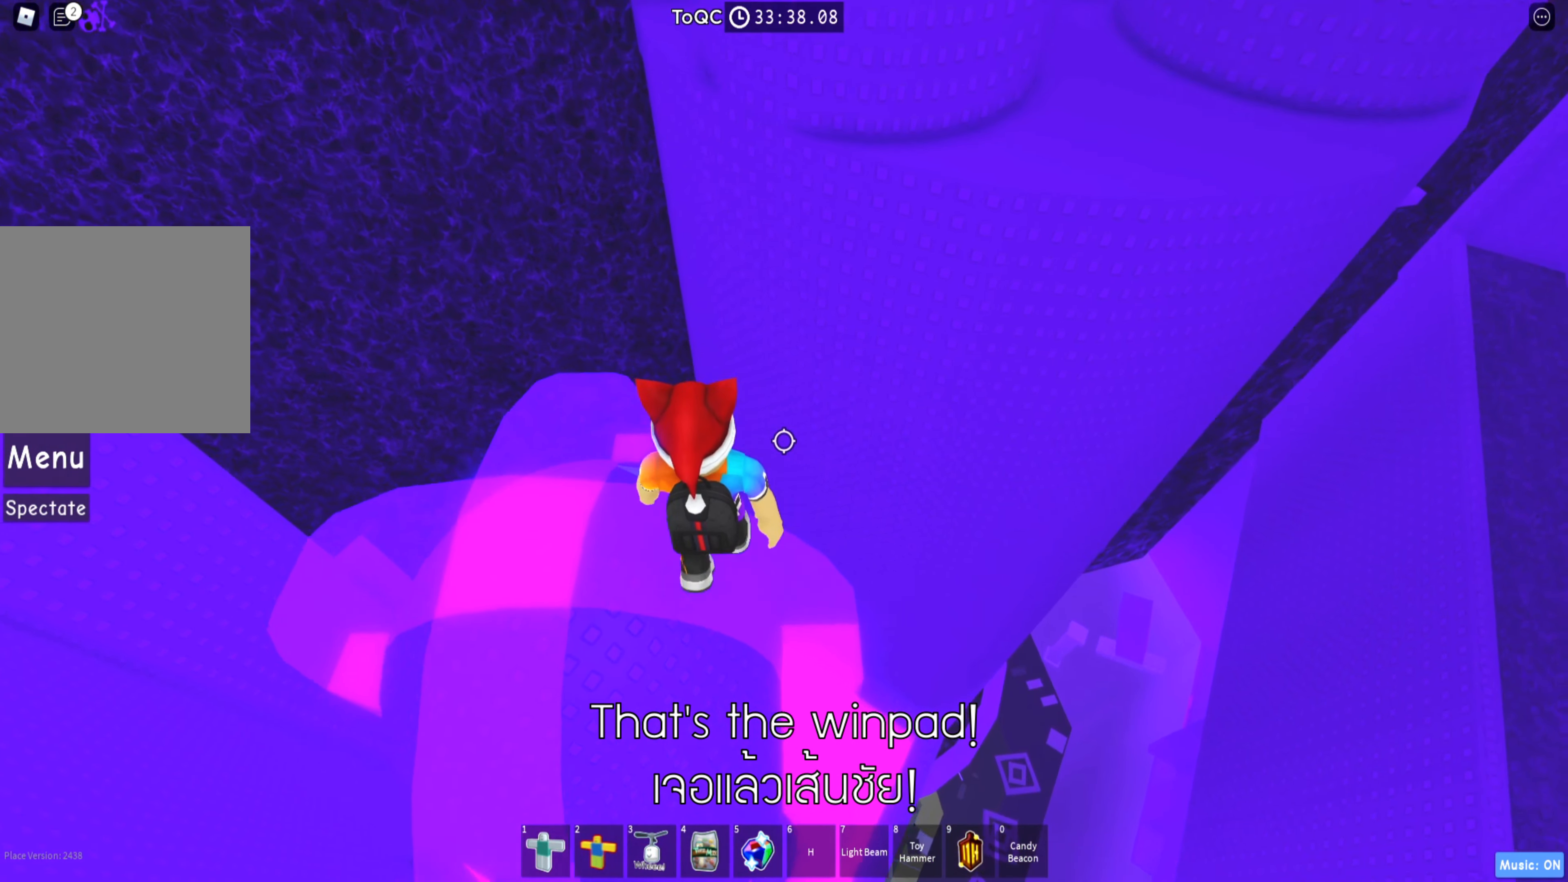
{"keys": [], "events": [[33, "d", "up"], [383, "d", "down"], [433, "d", "up"]]}
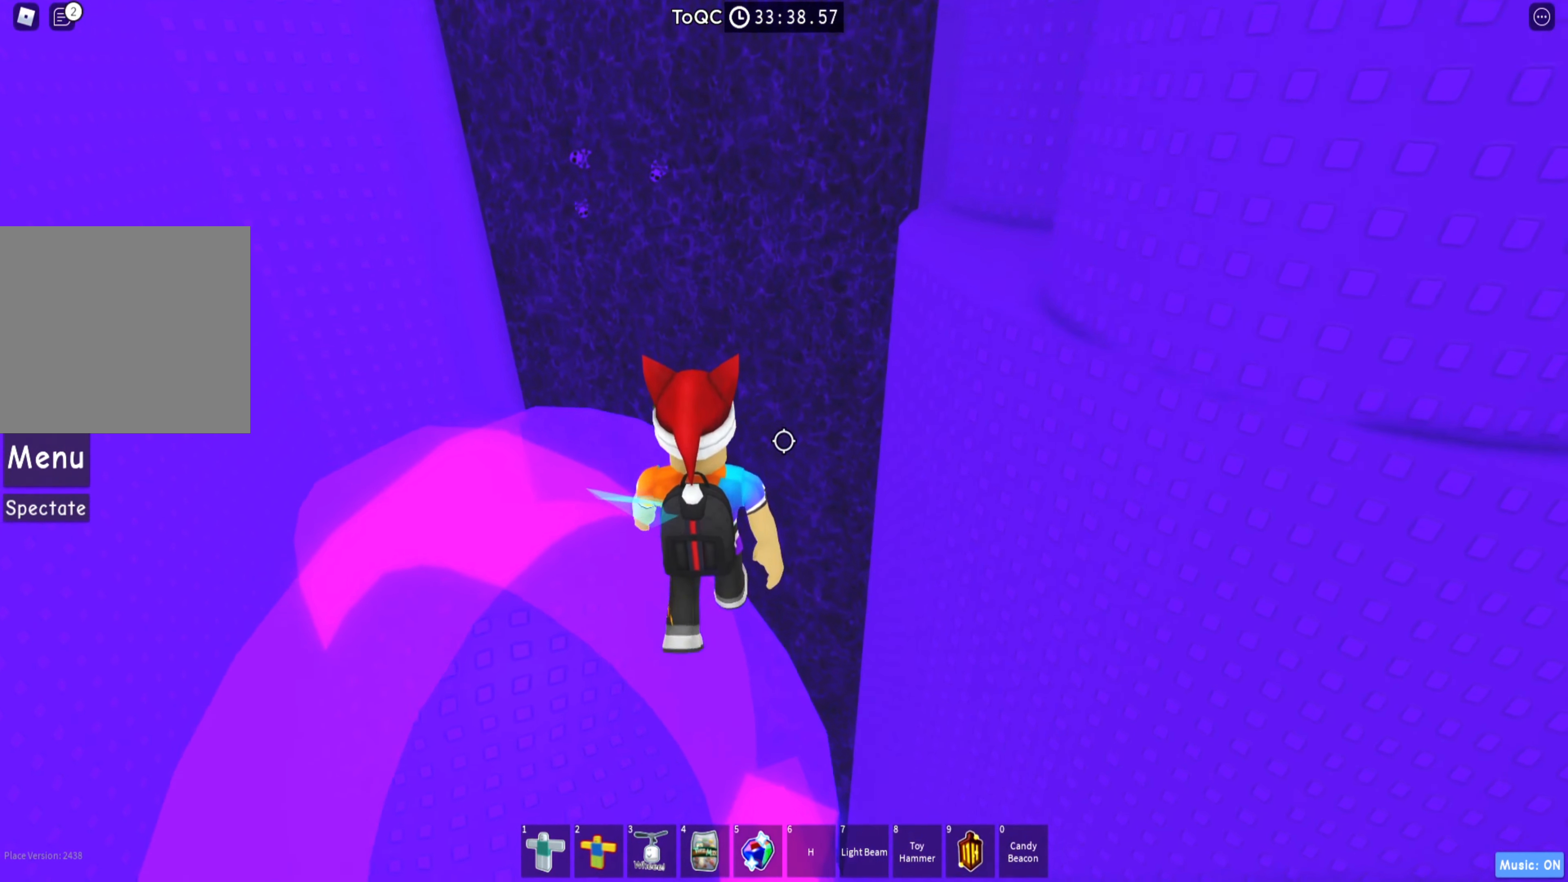
{"keys": [], "events": [[417, "d", "down"], [467, "d", "up"]]}
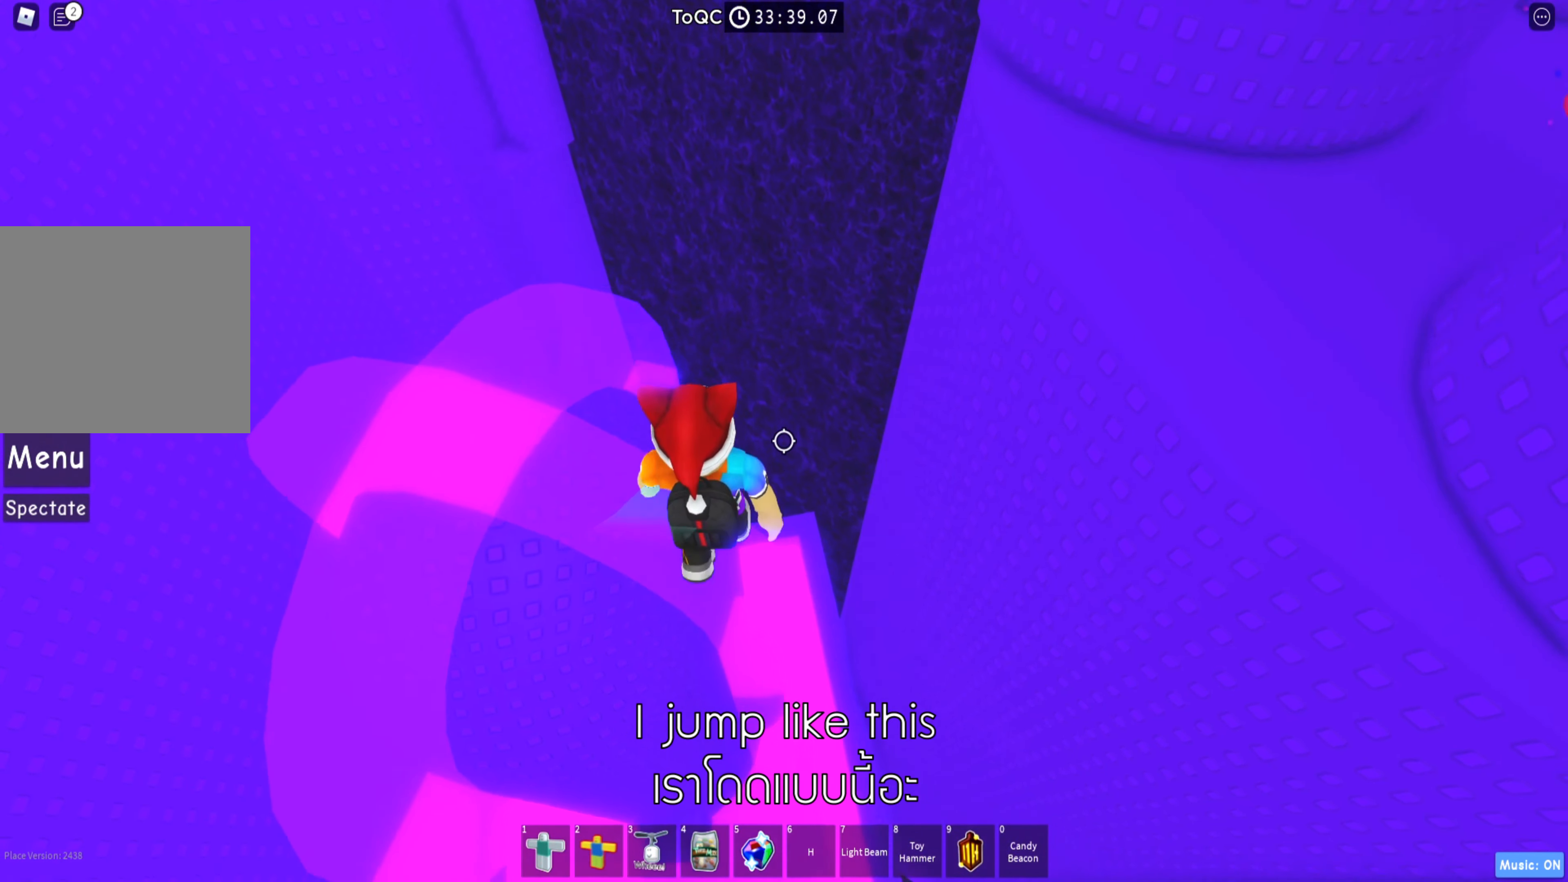
{"keys": [], "events": []}
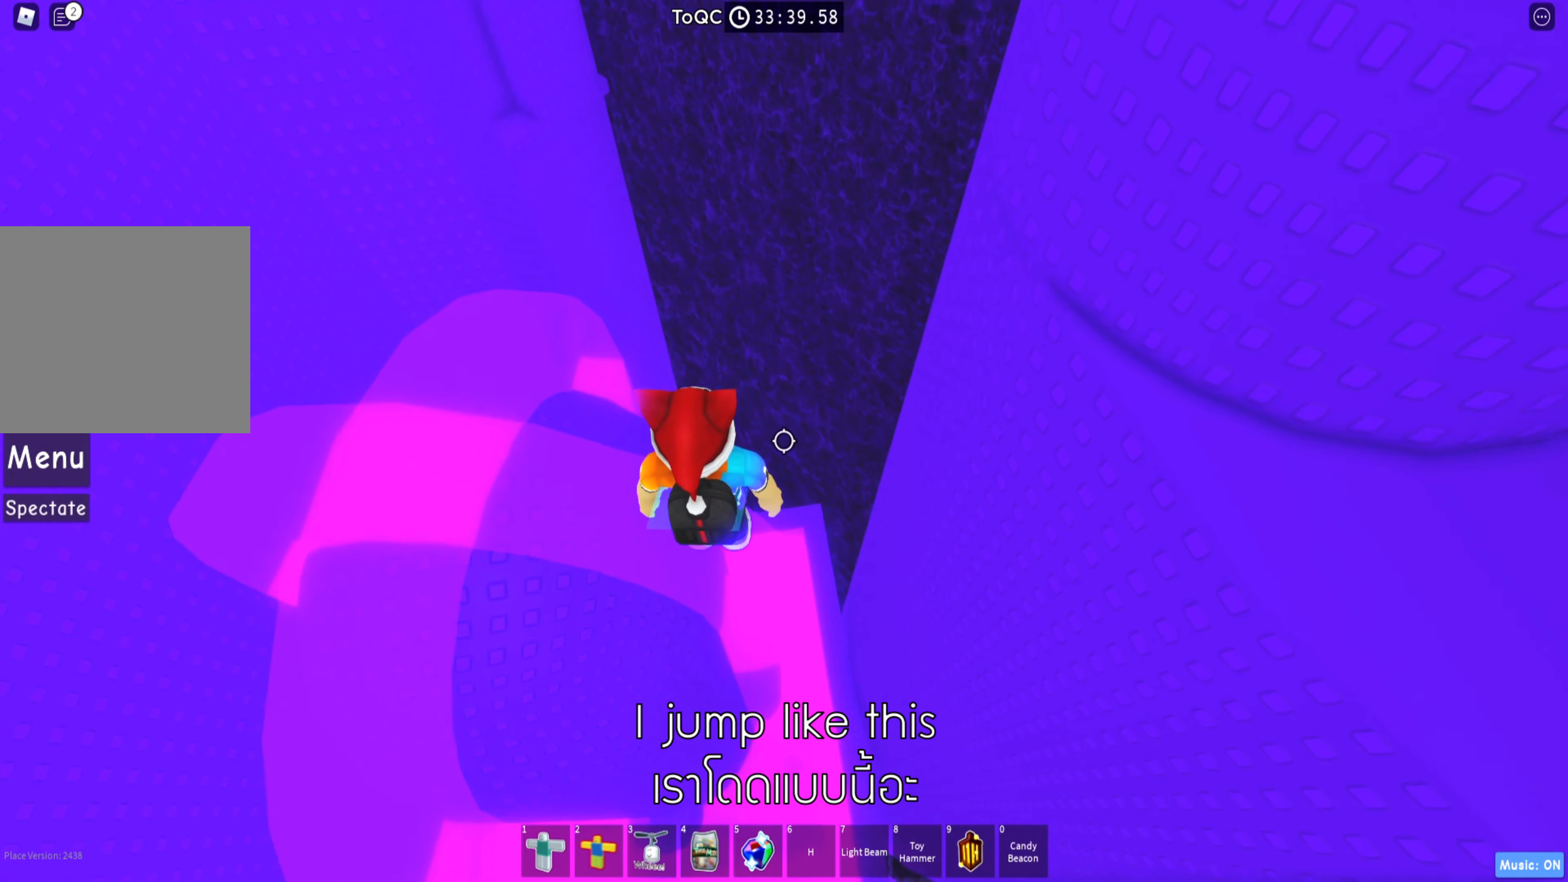
{"keys": ["d"], "events": [[417, "d", "down"]]}
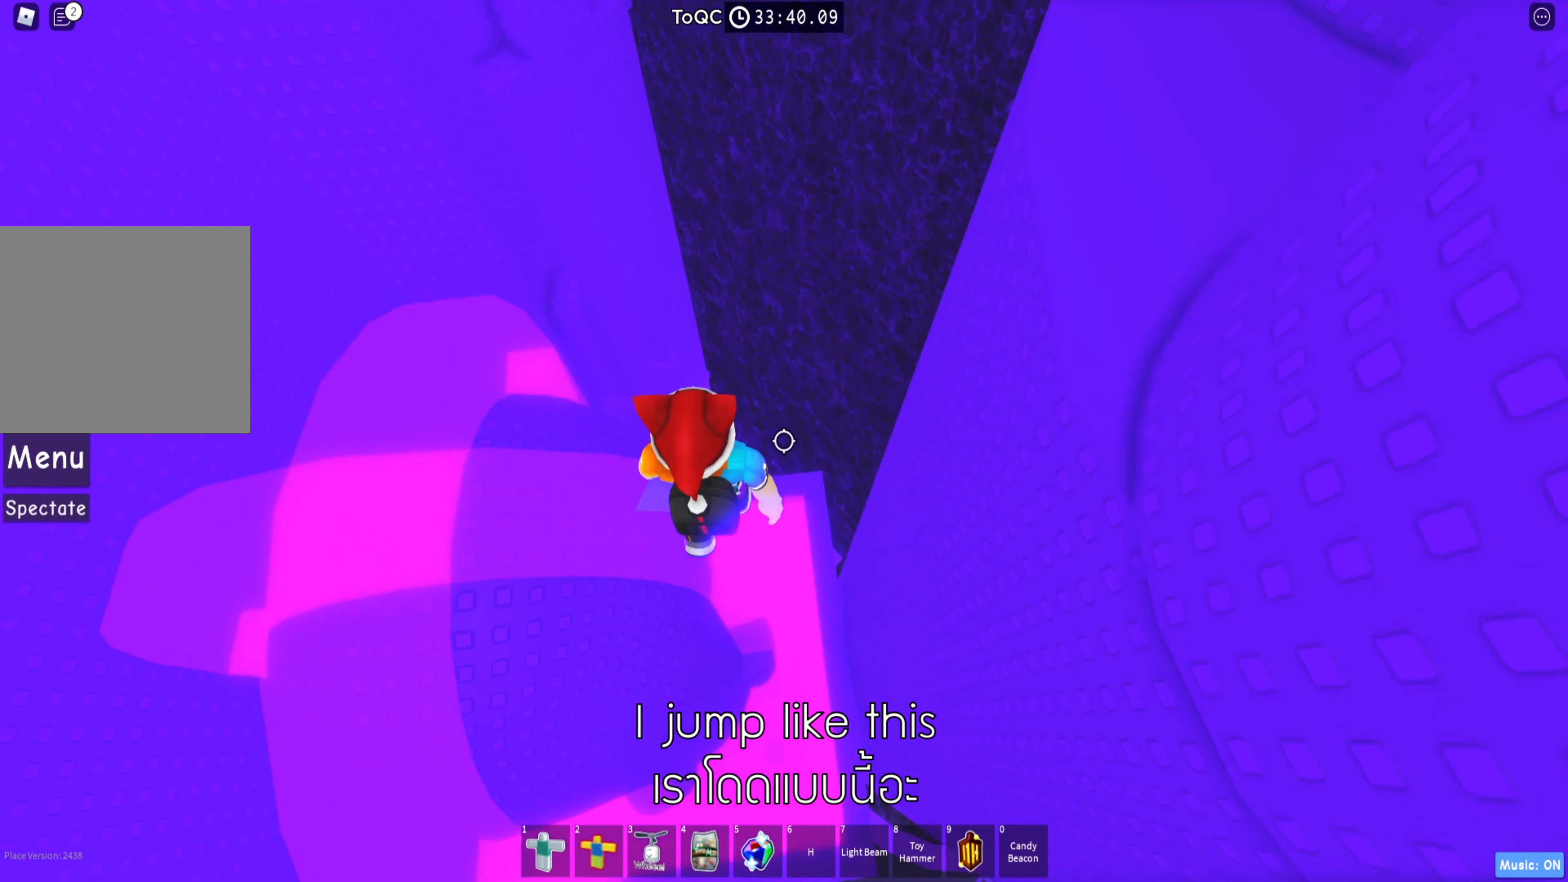
{"keys": ["d"], "events": [[50, "space", "down"], [184, "space", "up"]]}
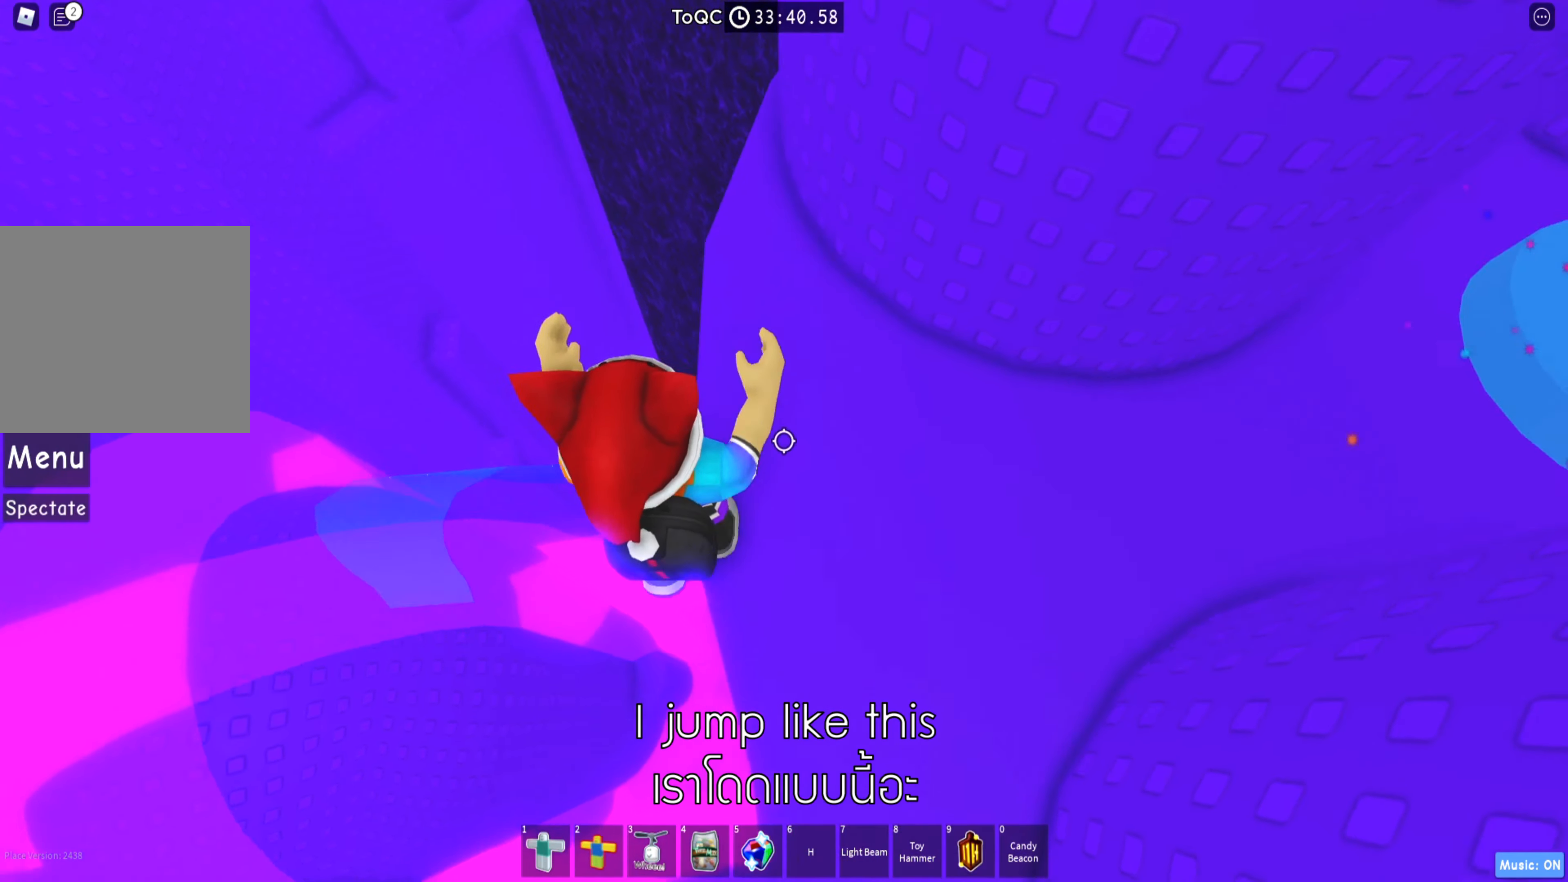
{"keys": ["d"], "events": []}
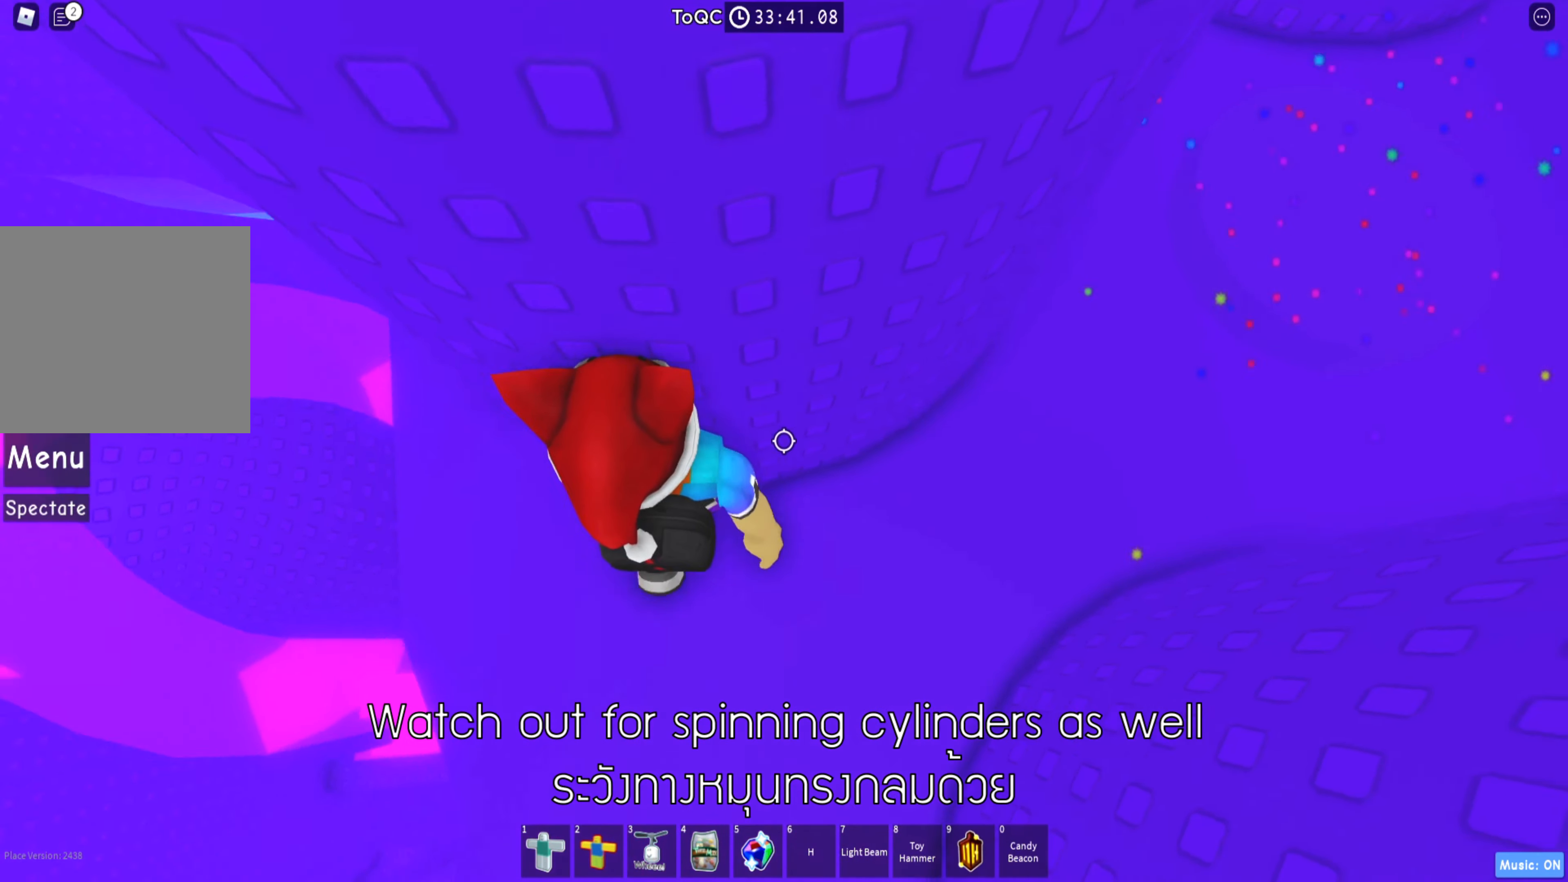
{"keys": ["d"], "events": []}
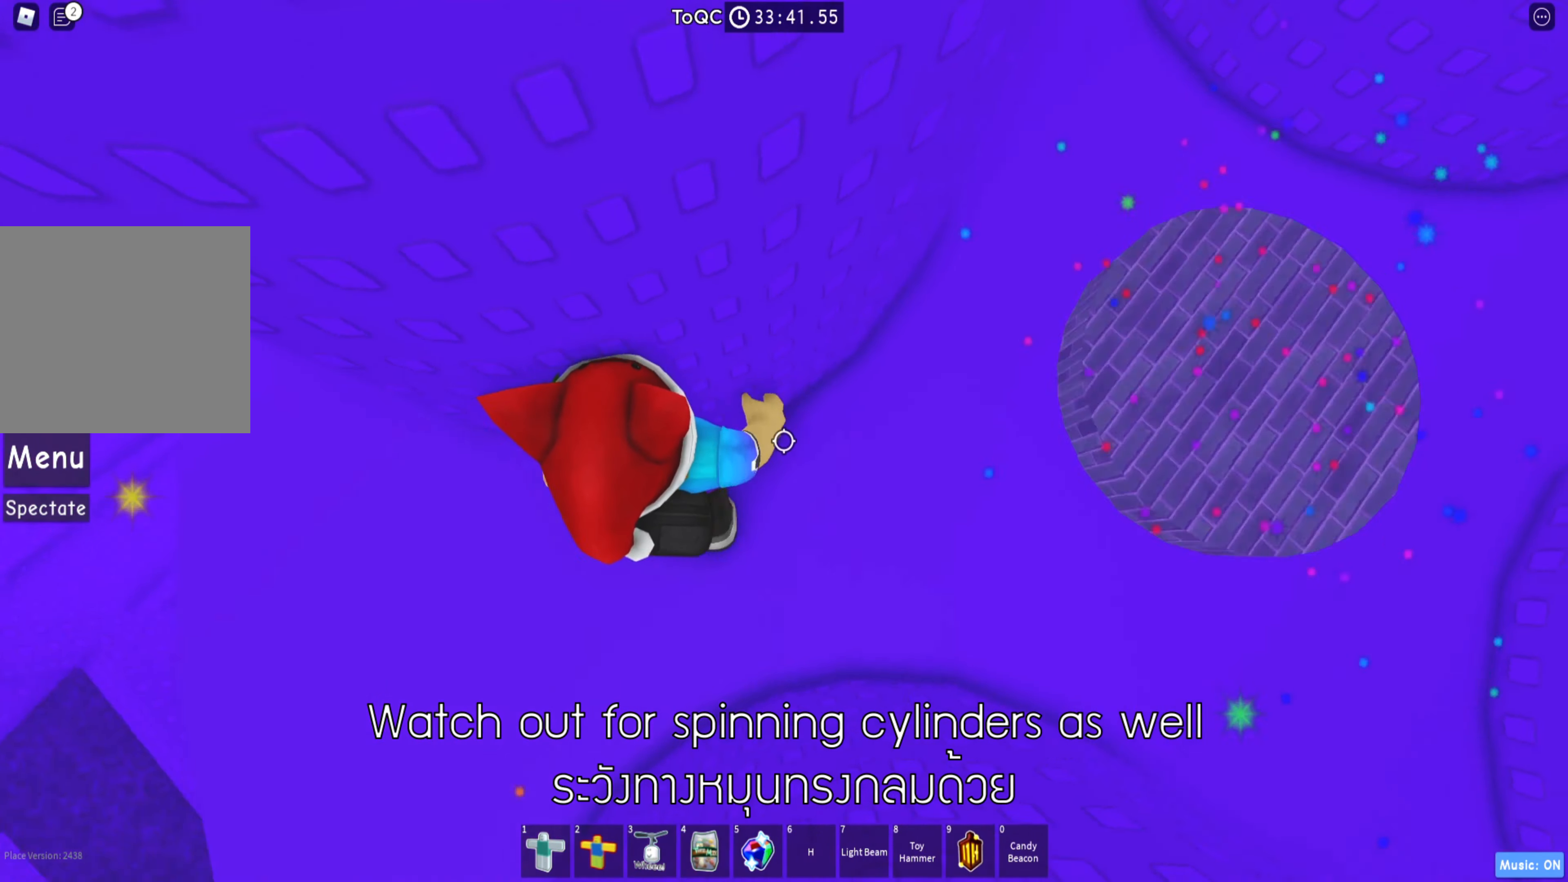
{"keys": ["d"], "events": [[300, "shift", "down"], [450, "shift", "up"]]}
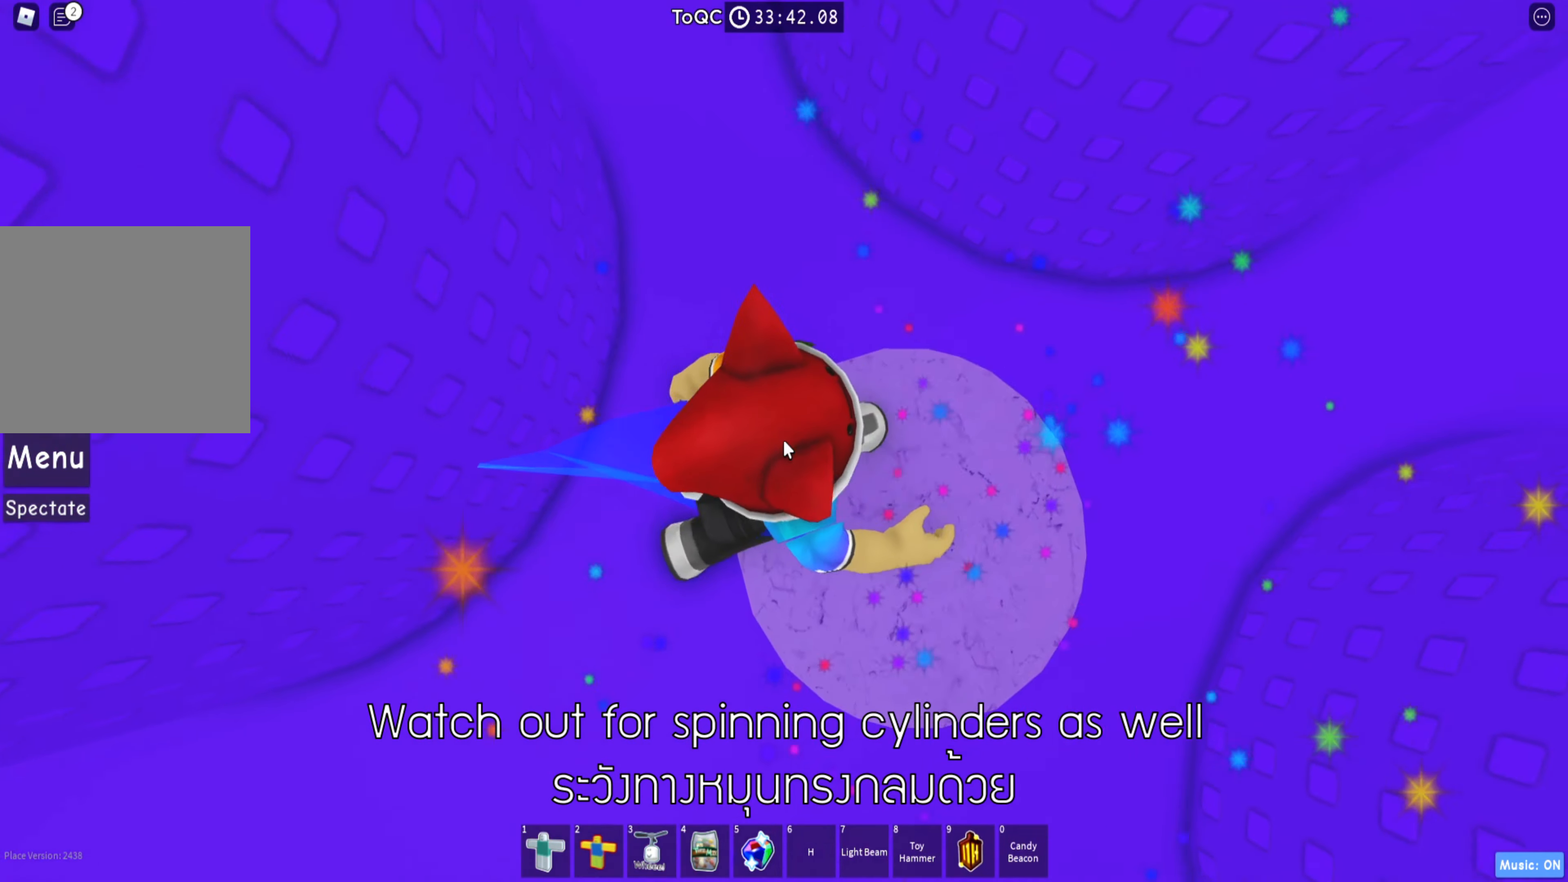
{"keys": [], "events": [[100, "d", "up"]]}
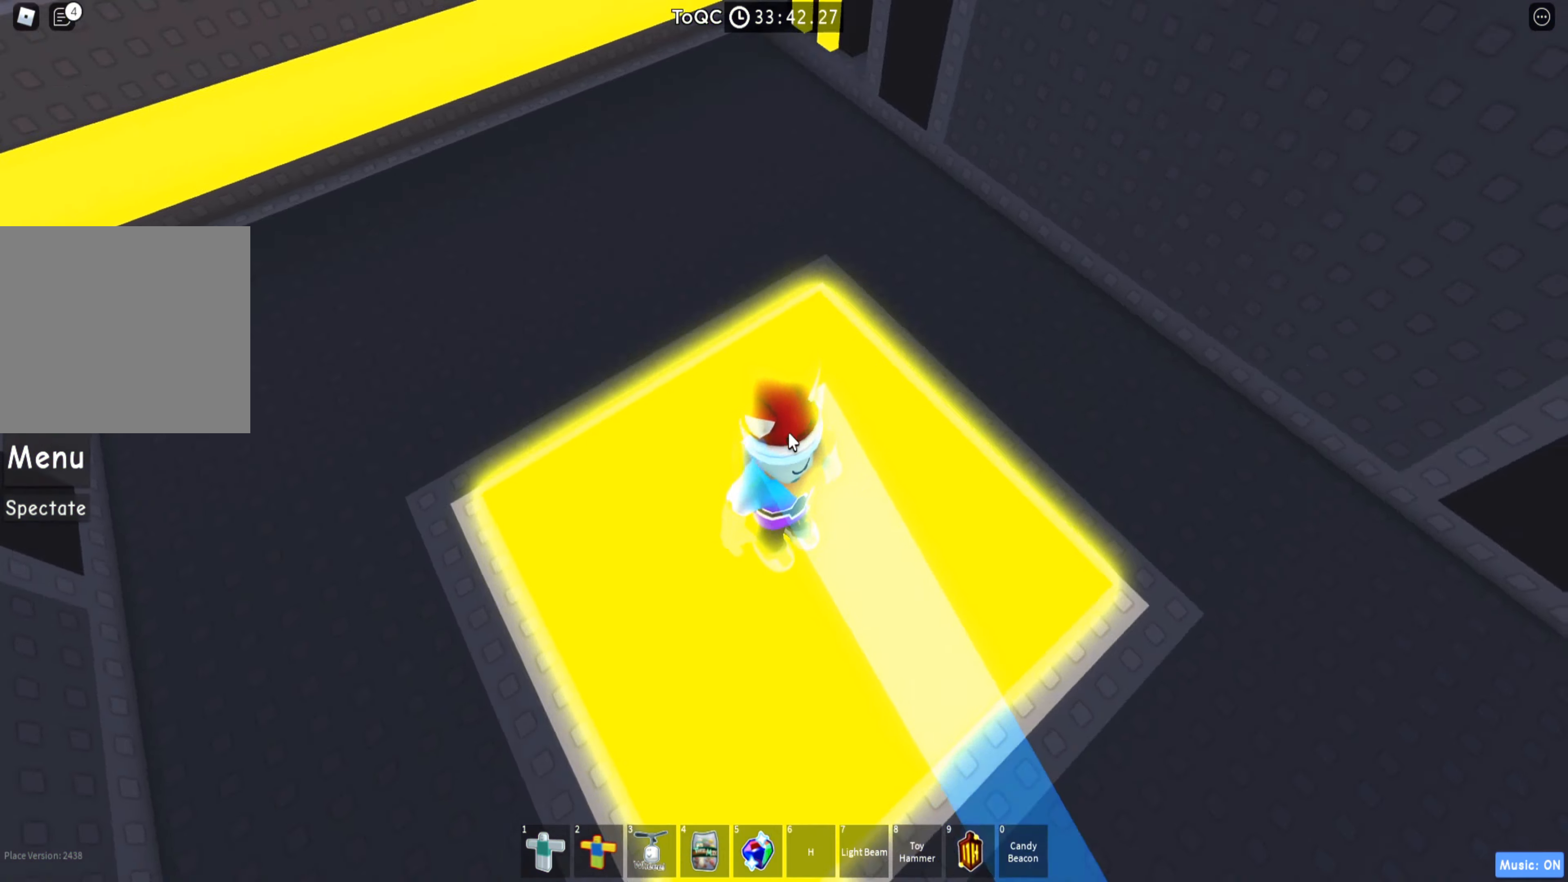
{"keys": [], "events": [[34, "e", "down"], [34, "shift", "down"], [34, "w", "down"], [50, "a", "down"], [50, "s", "down"], [67, "d", "down"], [84, "space", "down"], [84, "w", "up"], [100, "e", "up"], [100, "shift", "up"], [117, "a", "up"], [117, "d", "up"], [134, "s", "up"], [267, "d", "down"], [284, "d", "up"], [367, "space", "up"]]}
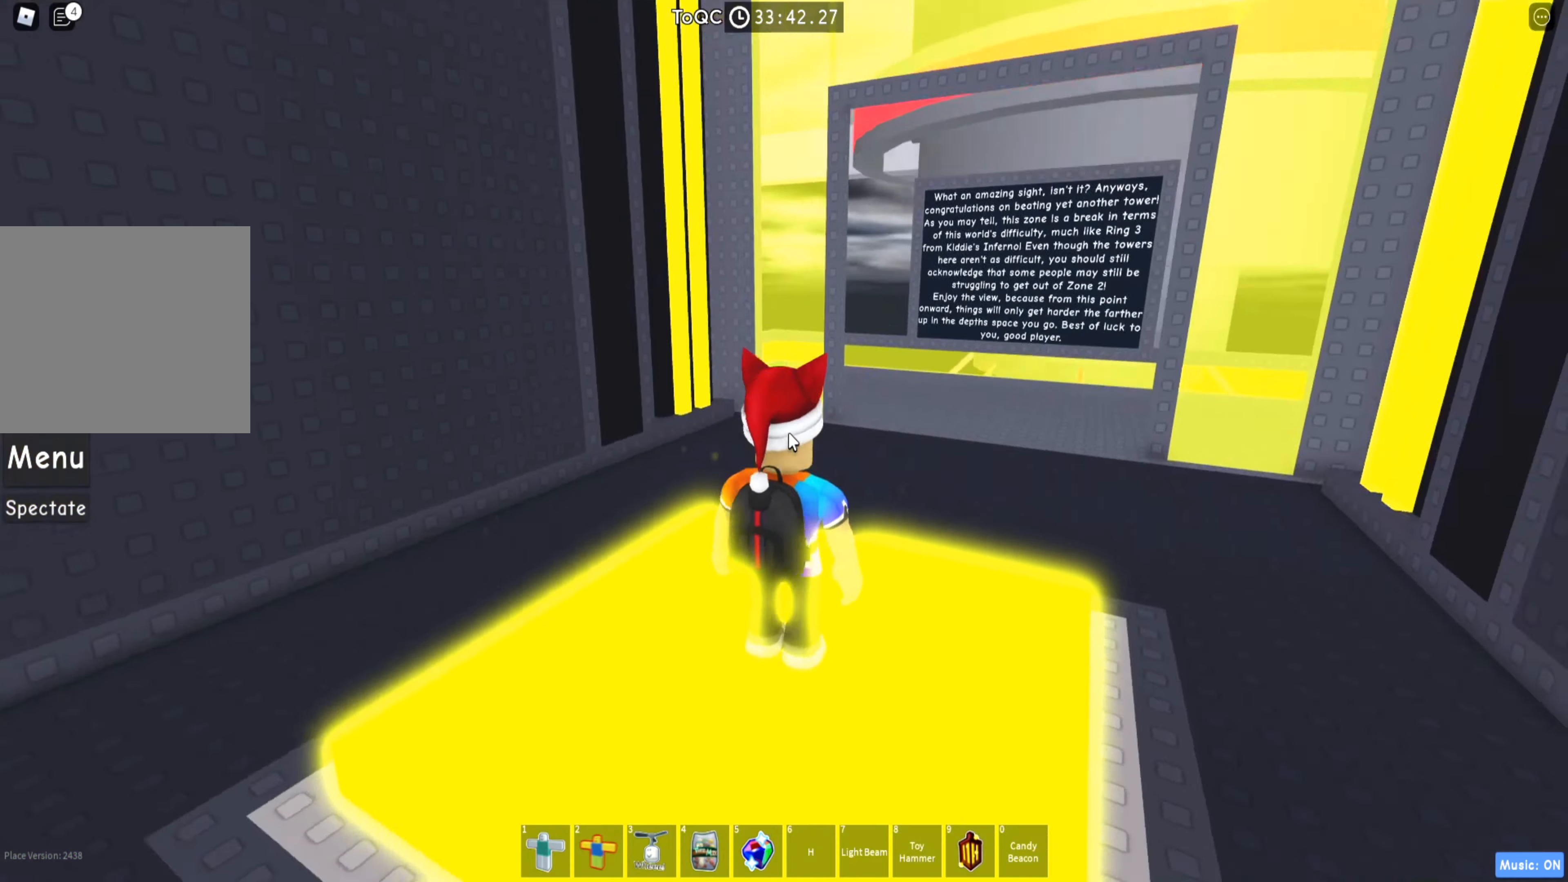
{"keys": ["w"], "events": [[50, "w", "down"], [67, "space", "down"], [217, "space", "up"]]}